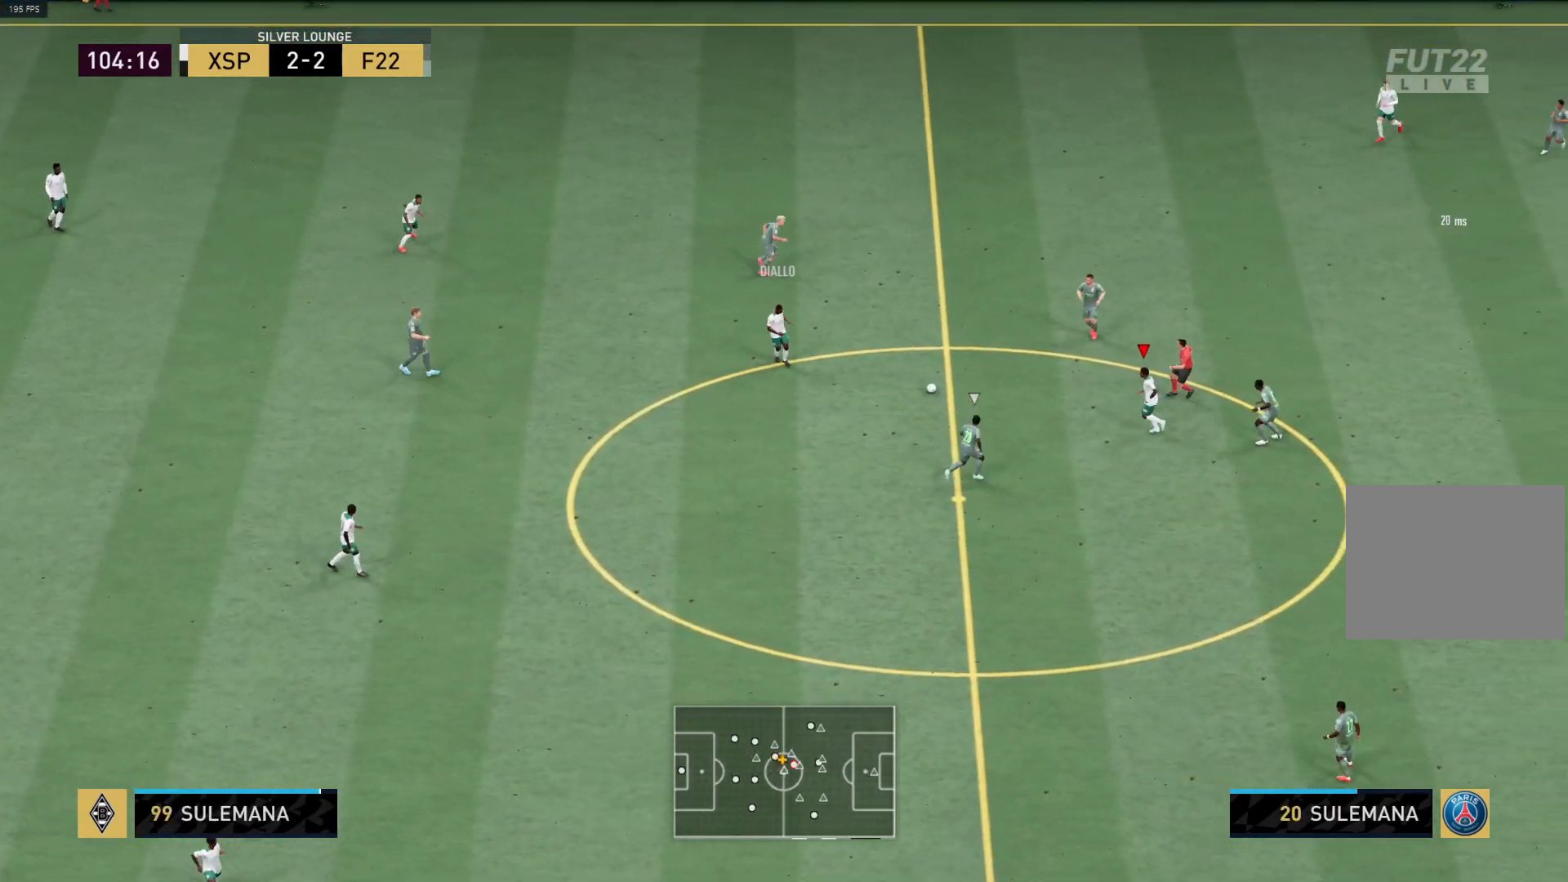
Gameplay with a controller (PlayStation layout); each line is a JSON object with the inputs held at the frame after it. "events" lists button and stick changes between this image and that frame as [ms after this image, input, new state], when the widget could be followed in between.
{"buttons": ["R1"], "left_stick": "up-right", "right_stick": "center", "events": [[33, "R1", "up"], [83, "left_stick", "up-right"], [250, "CROSS", "down"], [400, "CROSS", "up"], [433, "R1", "down"]]}
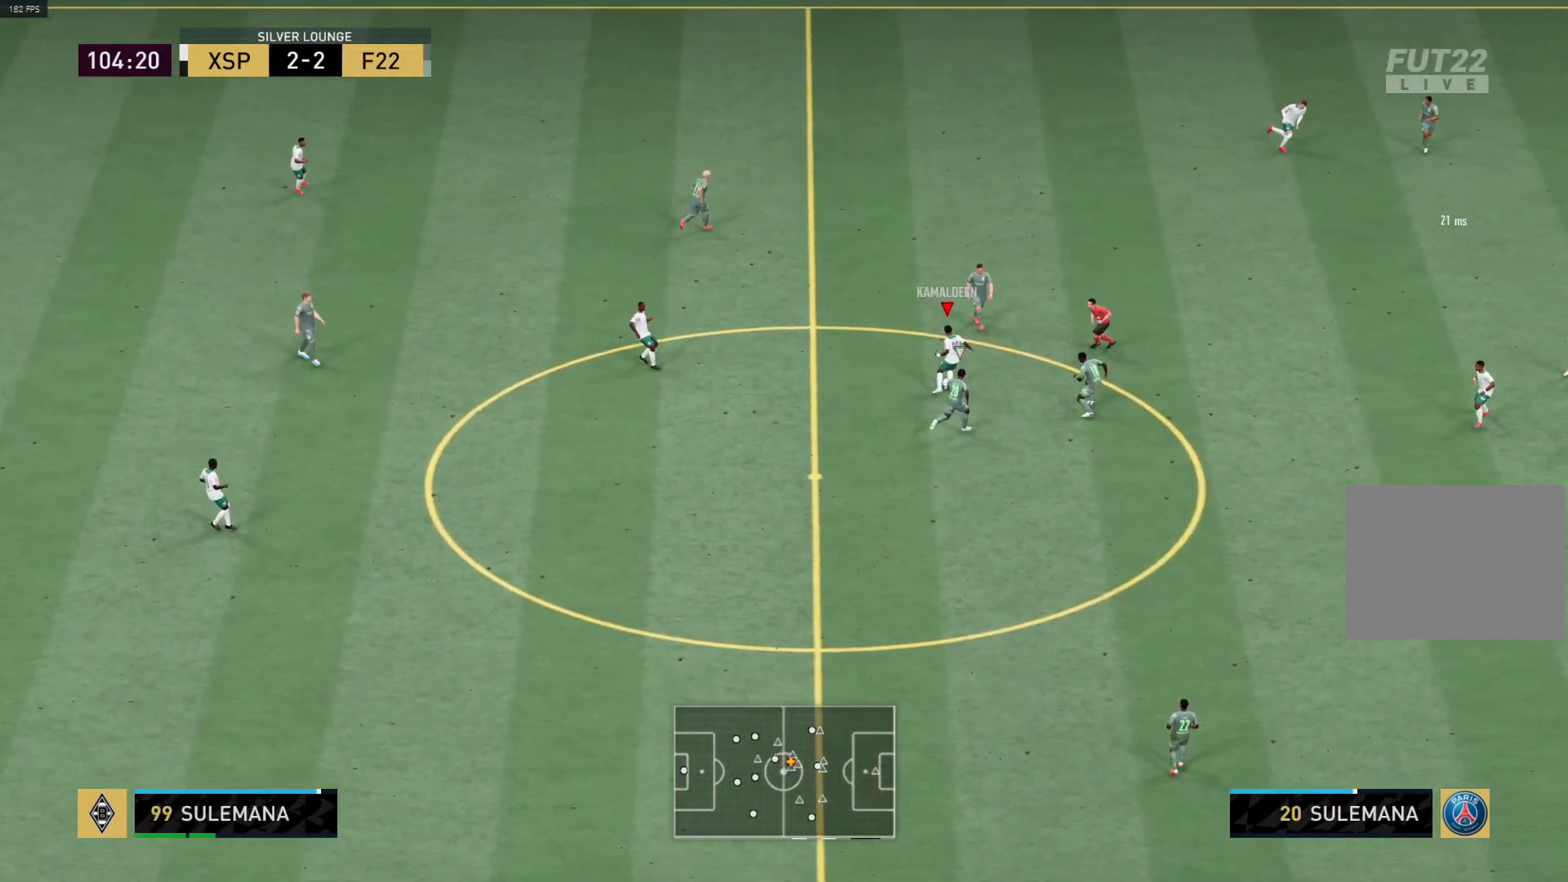
{"buttons": ["R1"], "left_stick": "right", "right_stick": "center", "events": [[167, "R1", "up"], [417, "R1", "down"], [450, "left_stick", "right"]]}
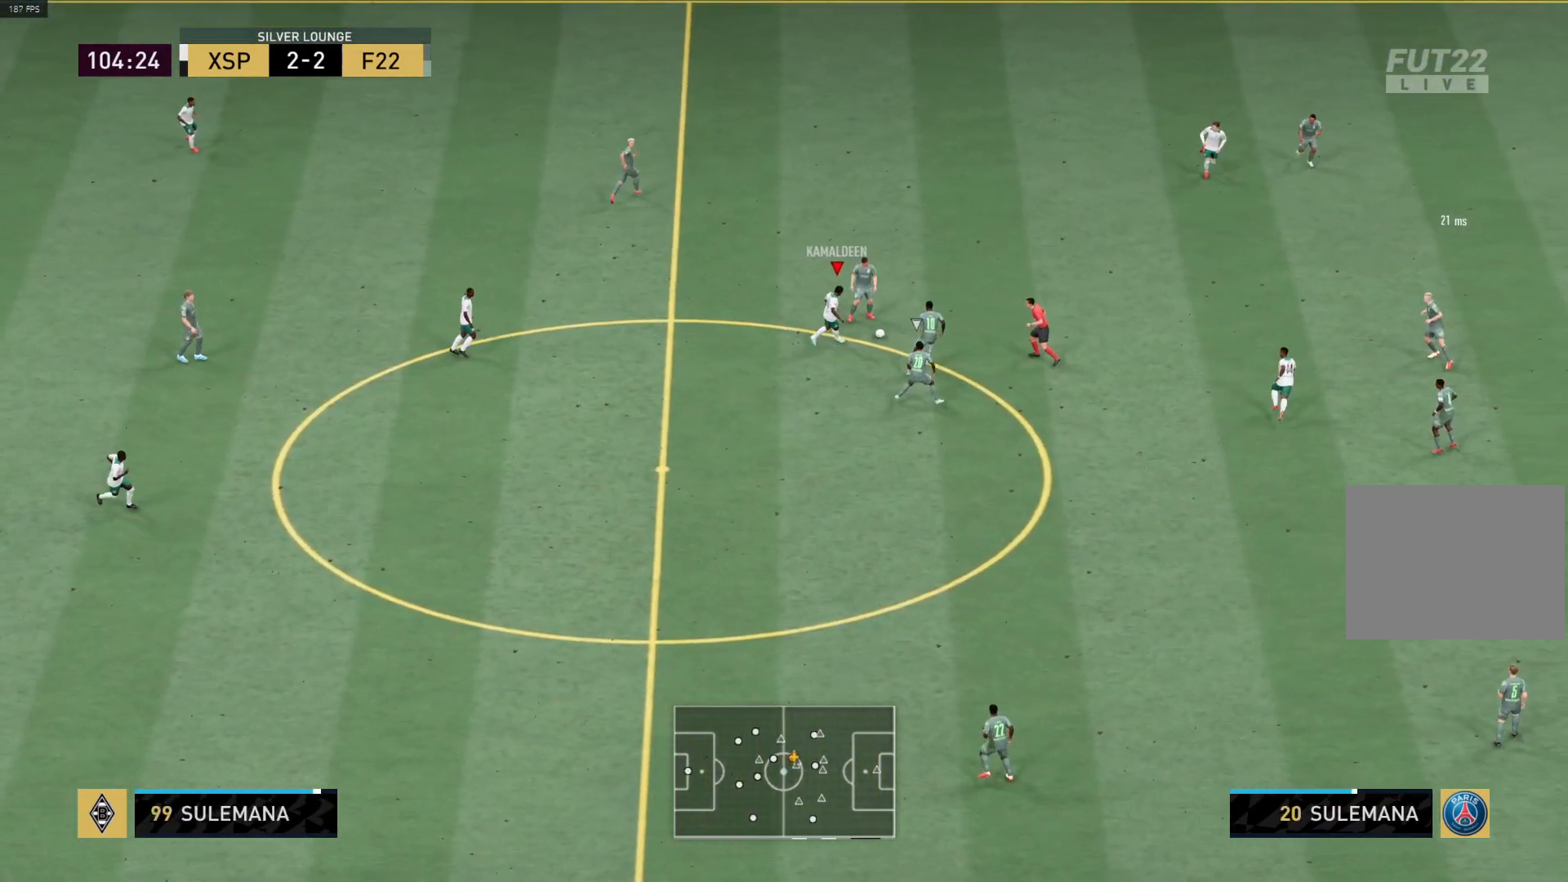
{"buttons": ["R1", "L3"], "left_stick": "down-right", "right_stick": "center", "events": [[200, "left_stick", "down-right"], [383, "L3", "down"]]}
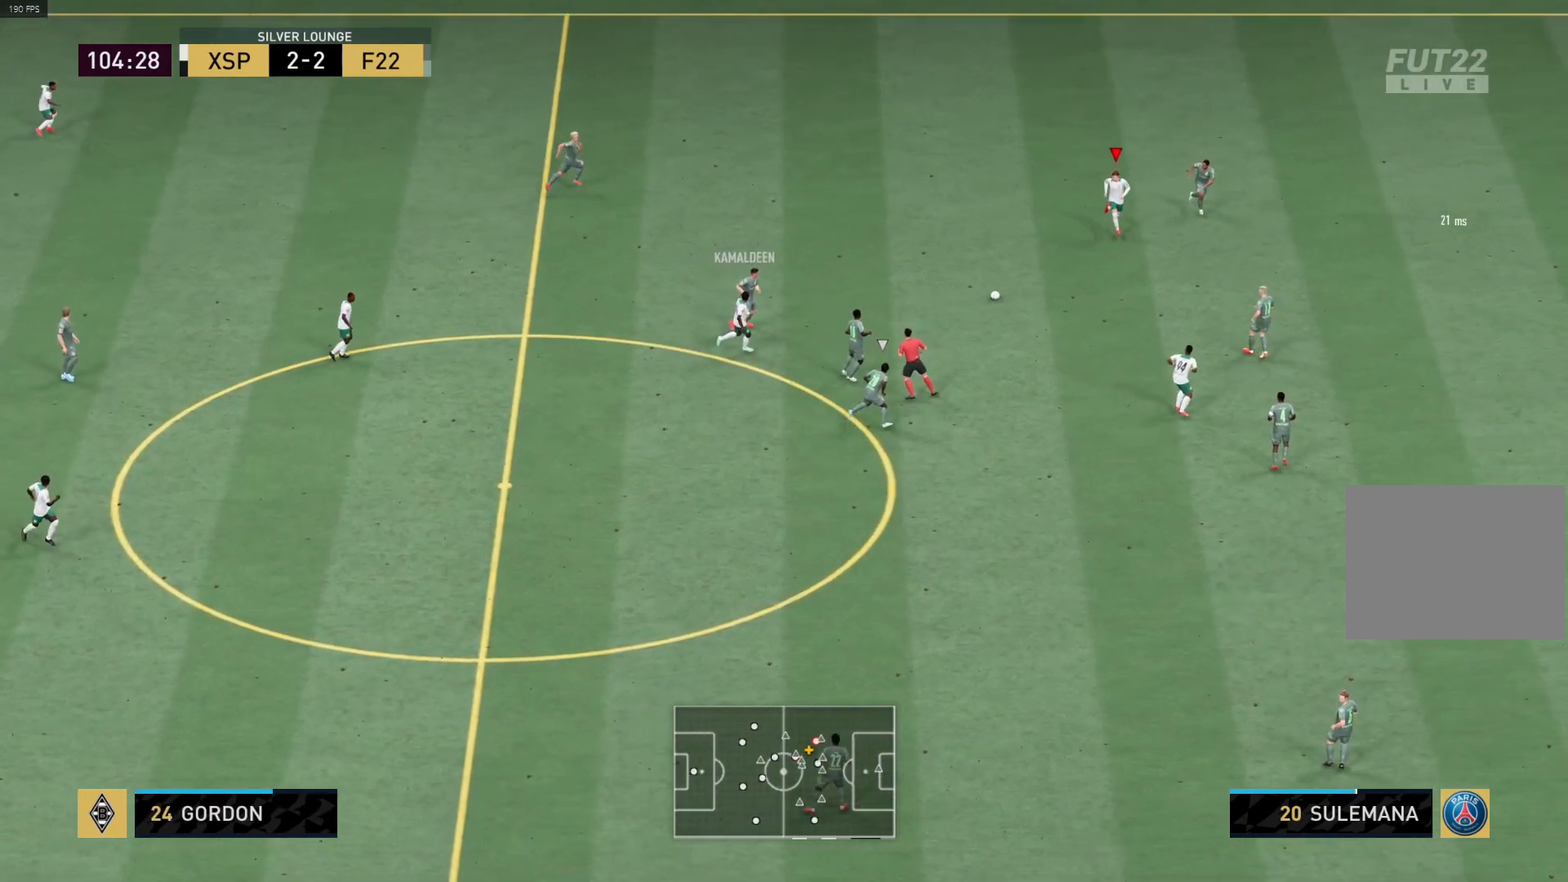
{"buttons": [], "left_stick": "down-right", "right_stick": "center", "events": [[50, "left_stick", "down"], [200, "R1", "up"], [250, "L3", "up"], [250, "left_stick", "down-right"]]}
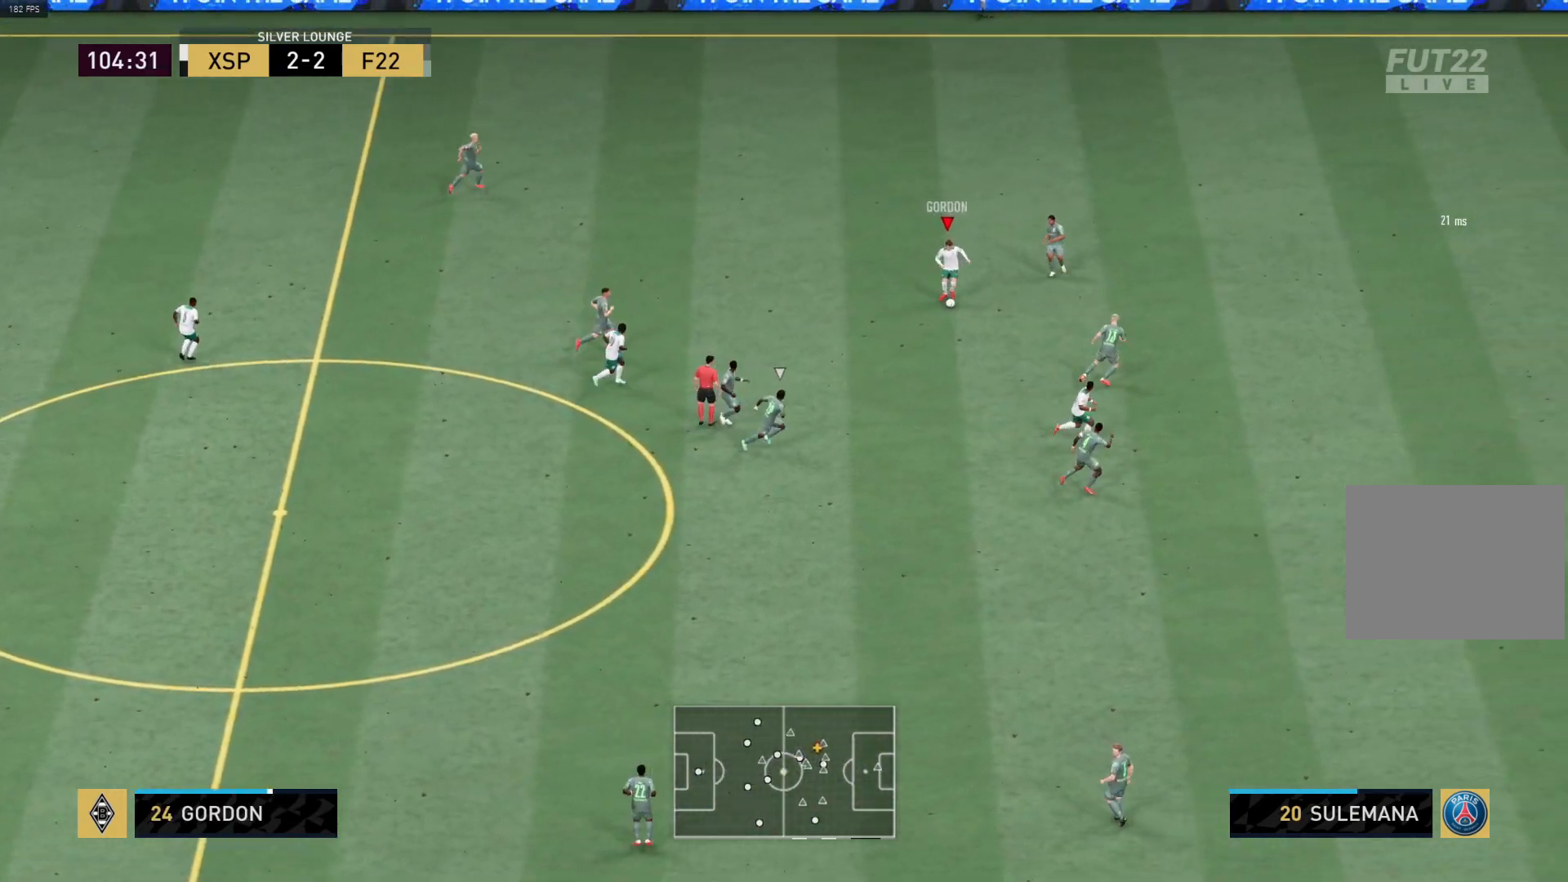
{"buttons": ["R1"], "left_stick": "down-right", "right_stick": "center", "events": [[50, "R1", "down"], [233, "L3", "down"], [450, "L3", "up"]]}
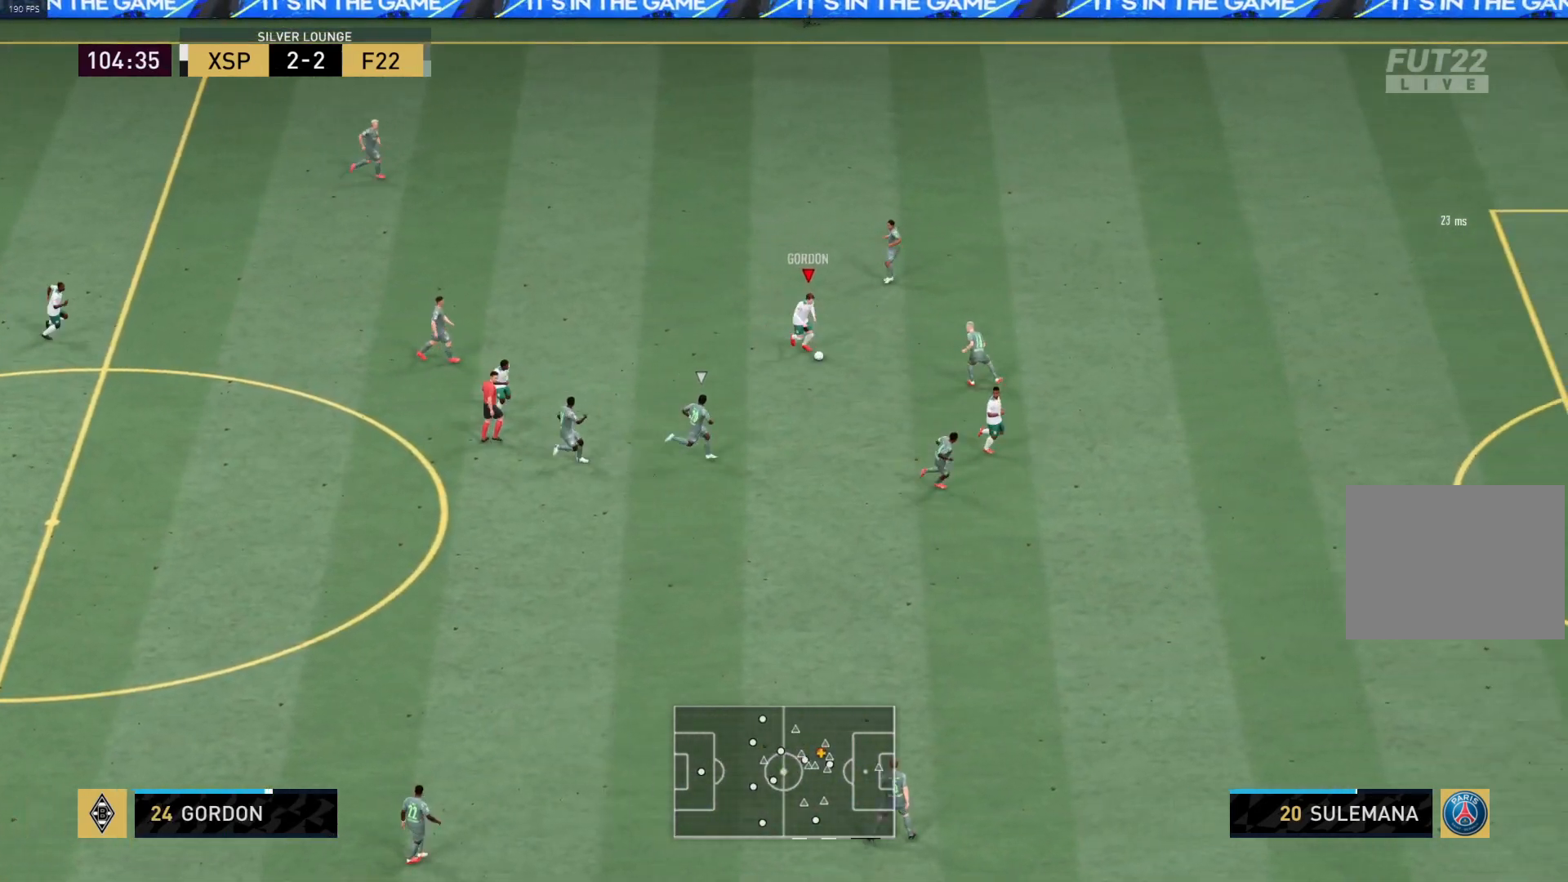
{"buttons": [], "left_stick": "down-right", "right_stick": "center", "events": [[17, "R1", "up"]]}
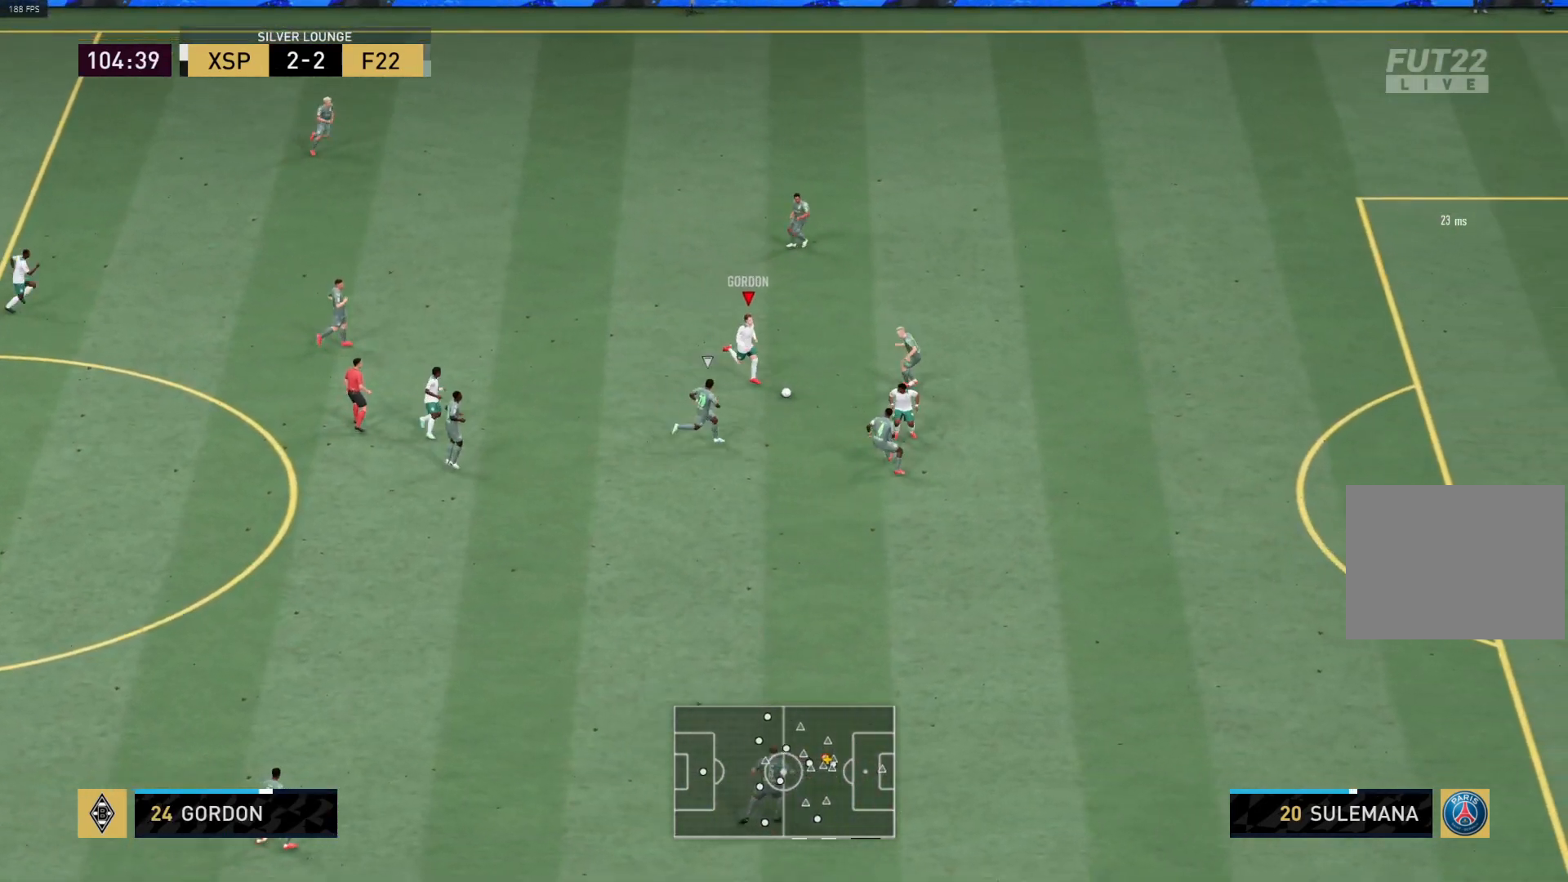
{"buttons": ["L1", "R1"], "left_stick": "up-right", "right_stick": "center", "events": [[133, "left_stick", "up-right"], [283, "L1", "down"], [300, "R1", "down"]]}
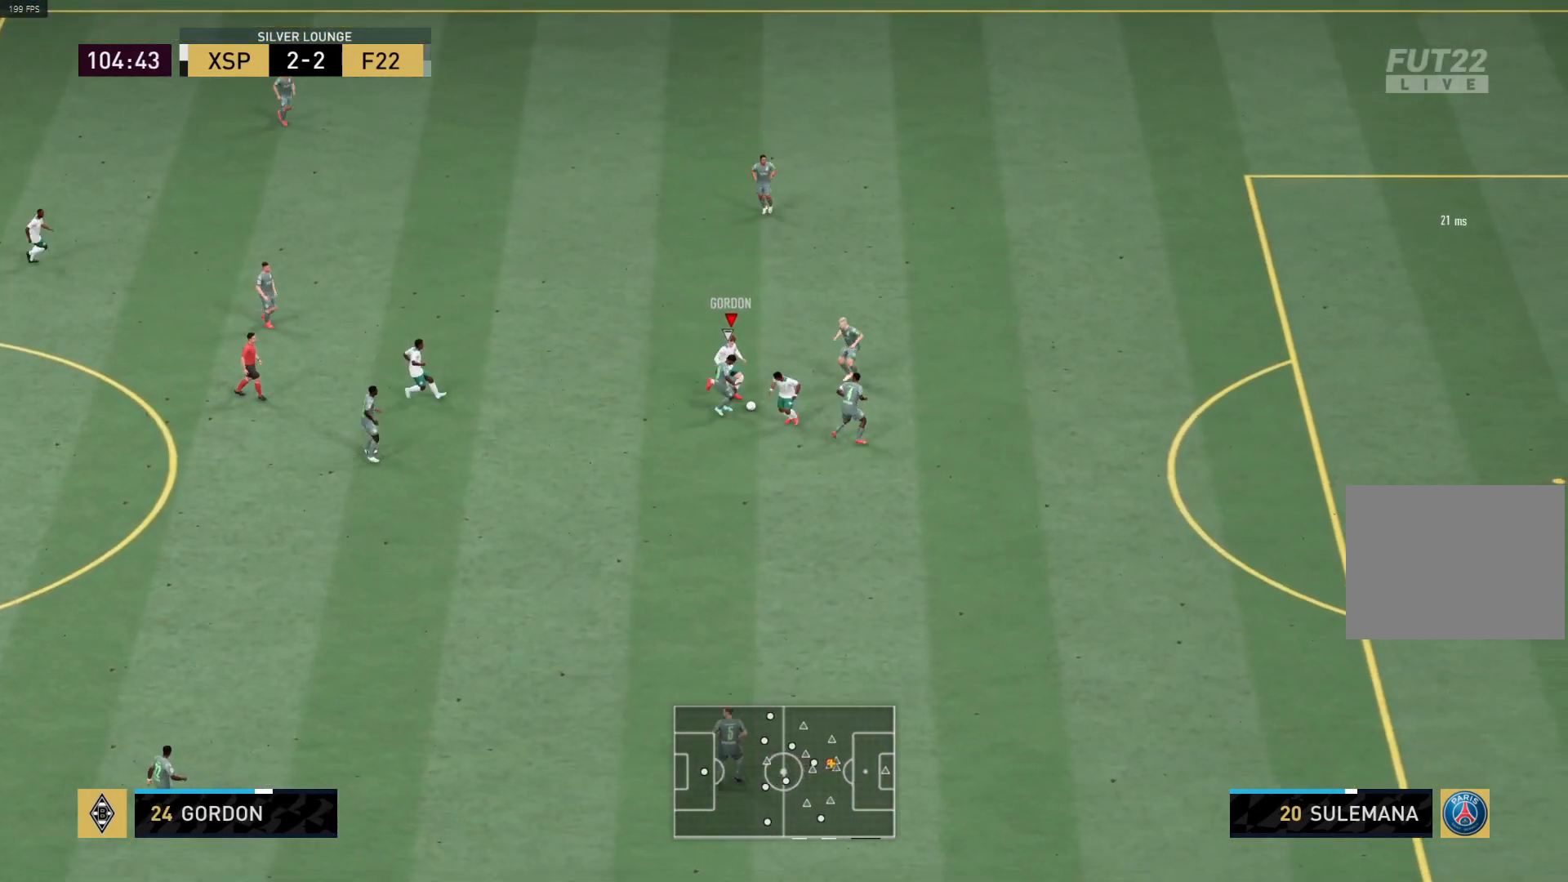
{"buttons": ["R1"], "left_stick": "up-right", "right_stick": "center", "events": [[333, "L1", "up"]]}
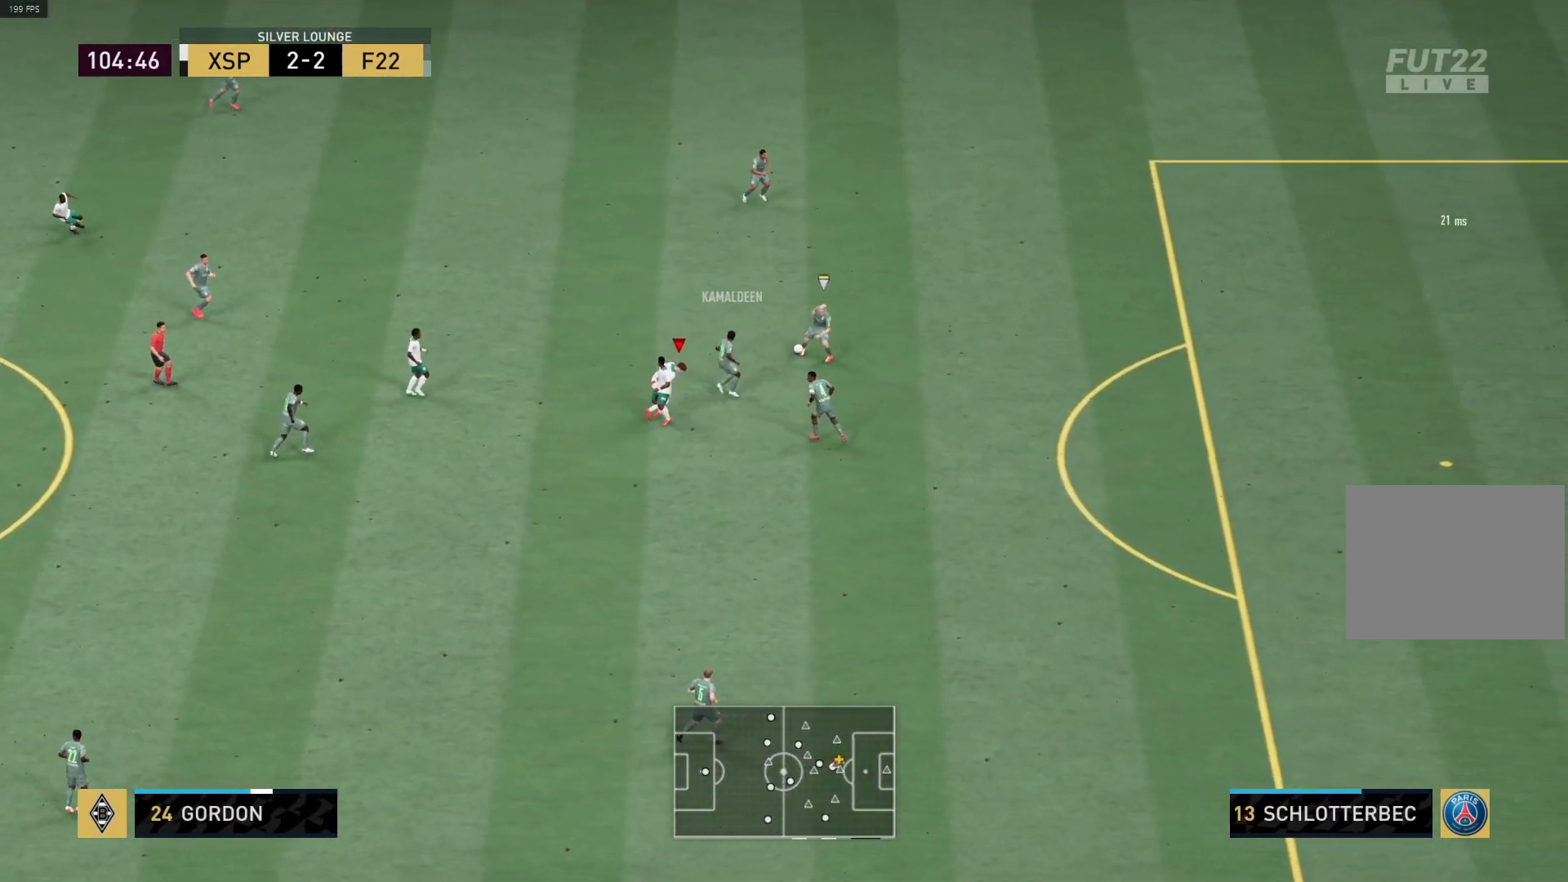
{"buttons": [], "left_stick": "up", "right_stick": "center", "events": [[100, "left_stick", "up"], [133, "R1", "up"]]}
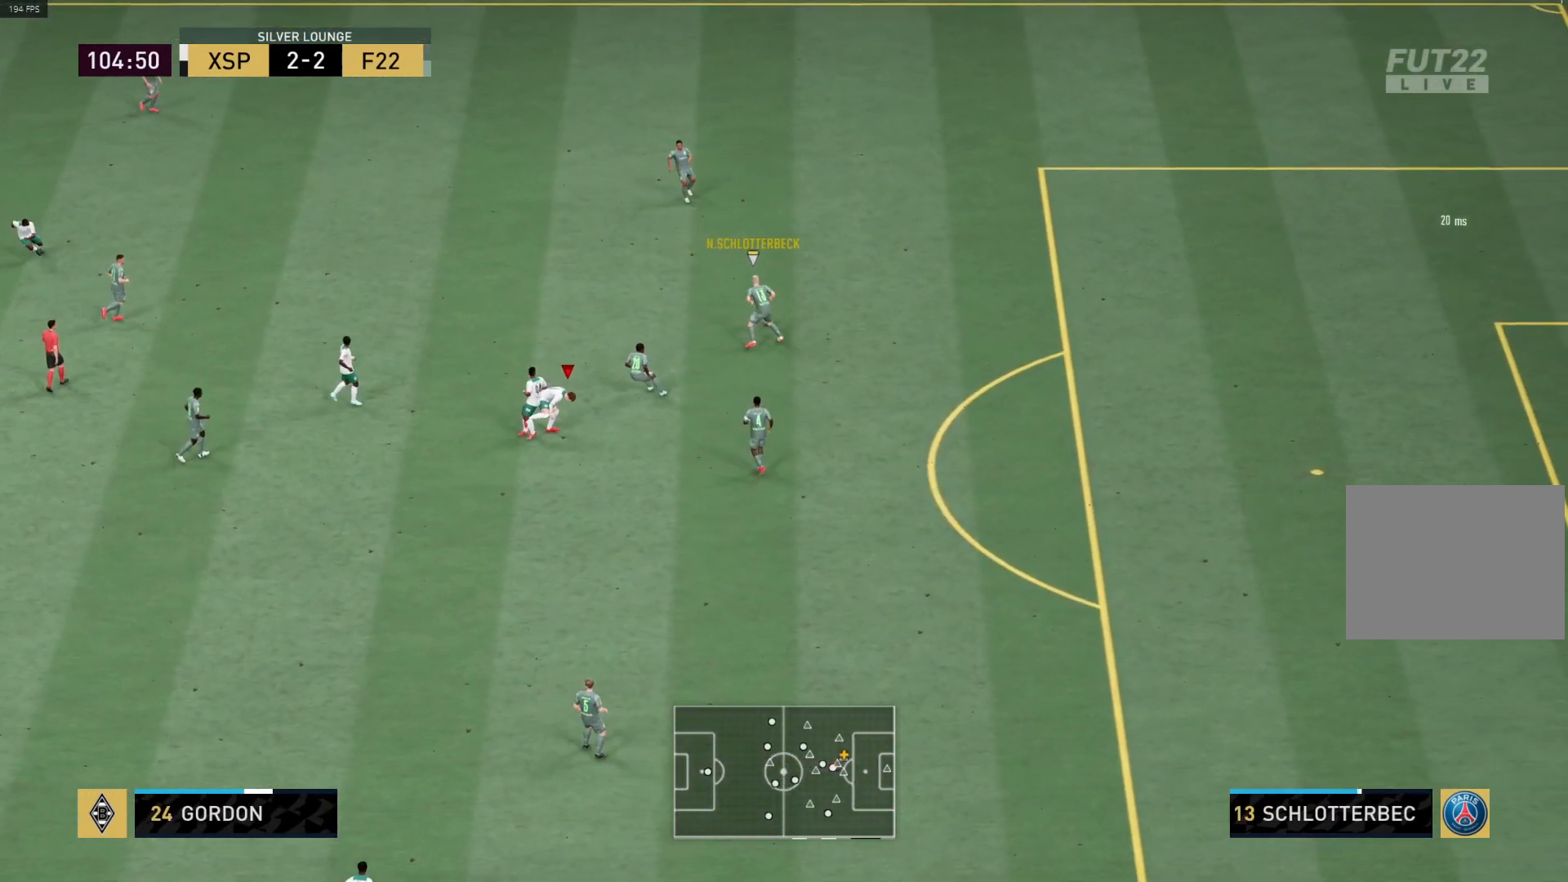
{"buttons": ["R1"], "left_stick": "up-left", "right_stick": "center", "events": [[133, "left_stick", "up-left"], [500, "R1", "down"]]}
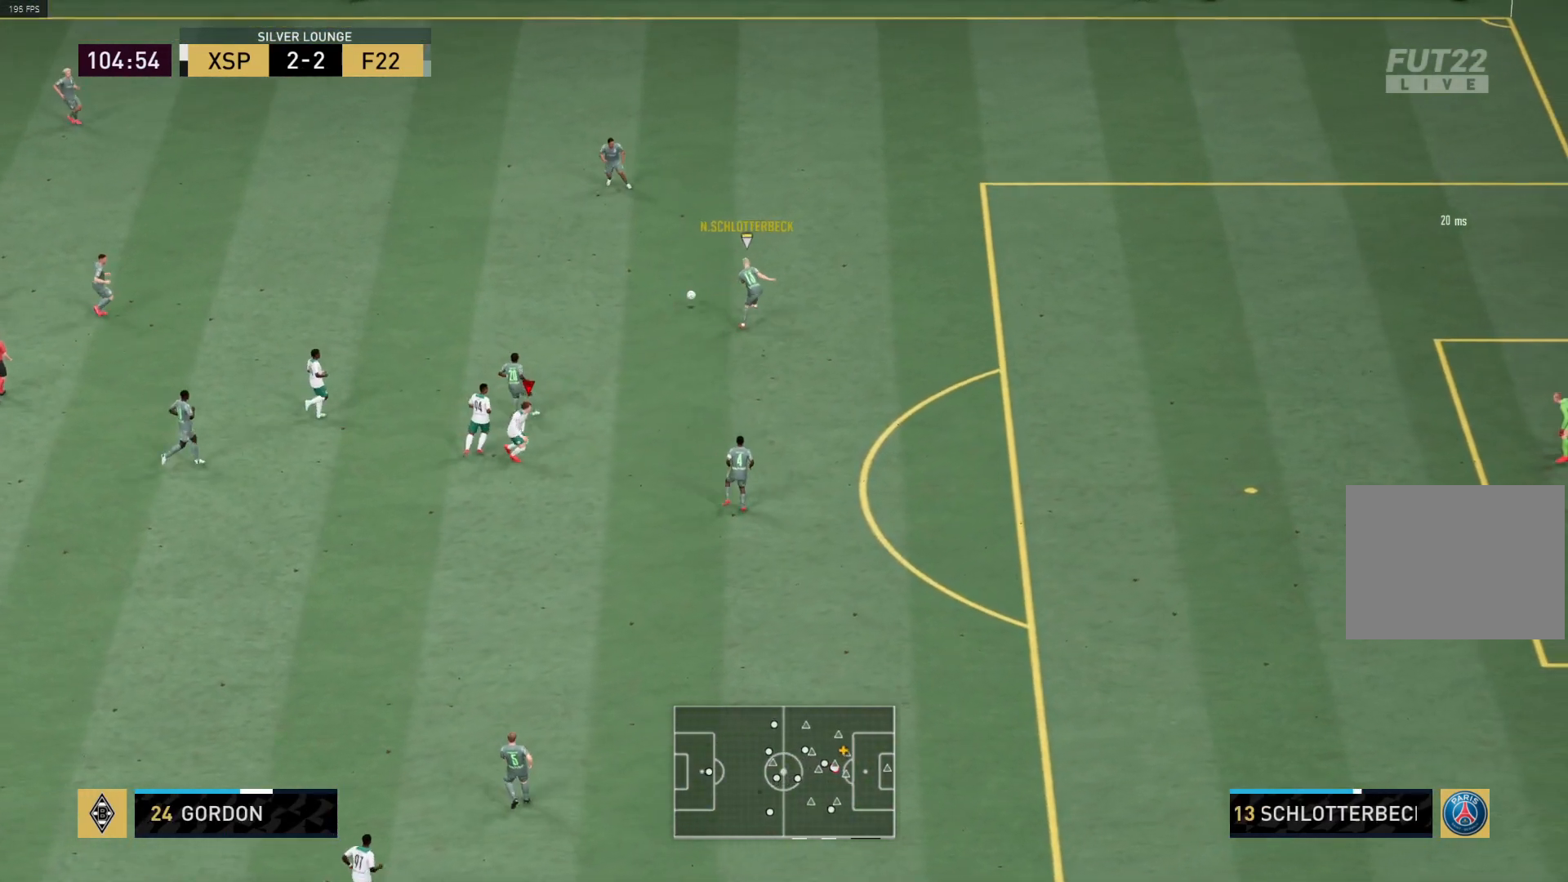
{"buttons": ["R1"], "left_stick": "up-right", "right_stick": "center", "events": [[200, "L1", "down"], [200, "left_stick", "up"], [350, "L1", "up"], [350, "left_stick", "up-right"]]}
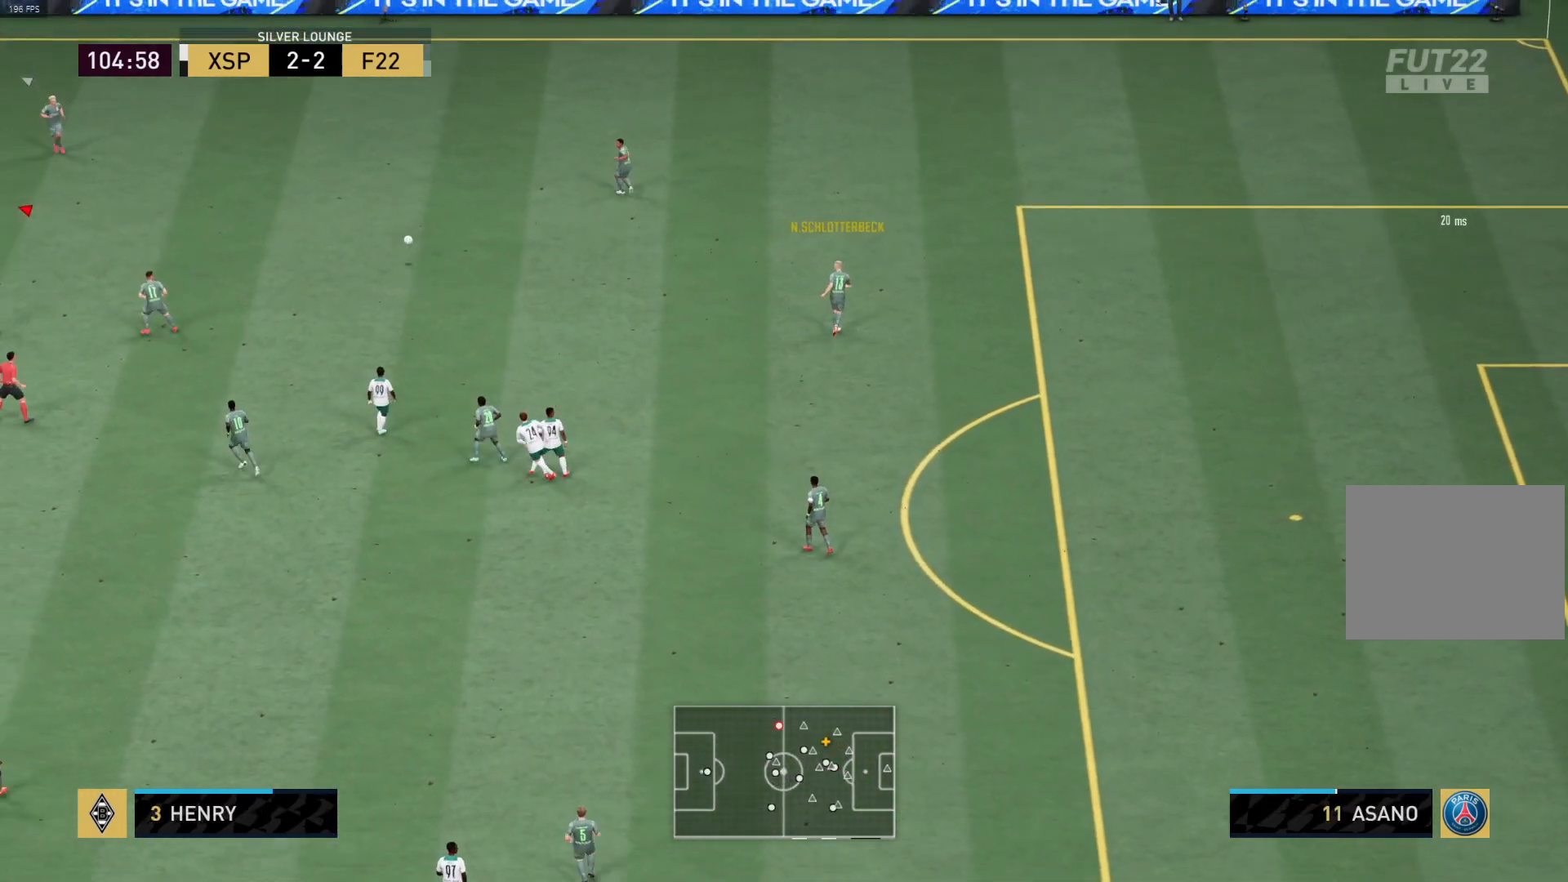
{"buttons": [], "left_stick": "right", "right_stick": "center", "events": [[450, "left_stick", "right"], [483, "R1", "up"]]}
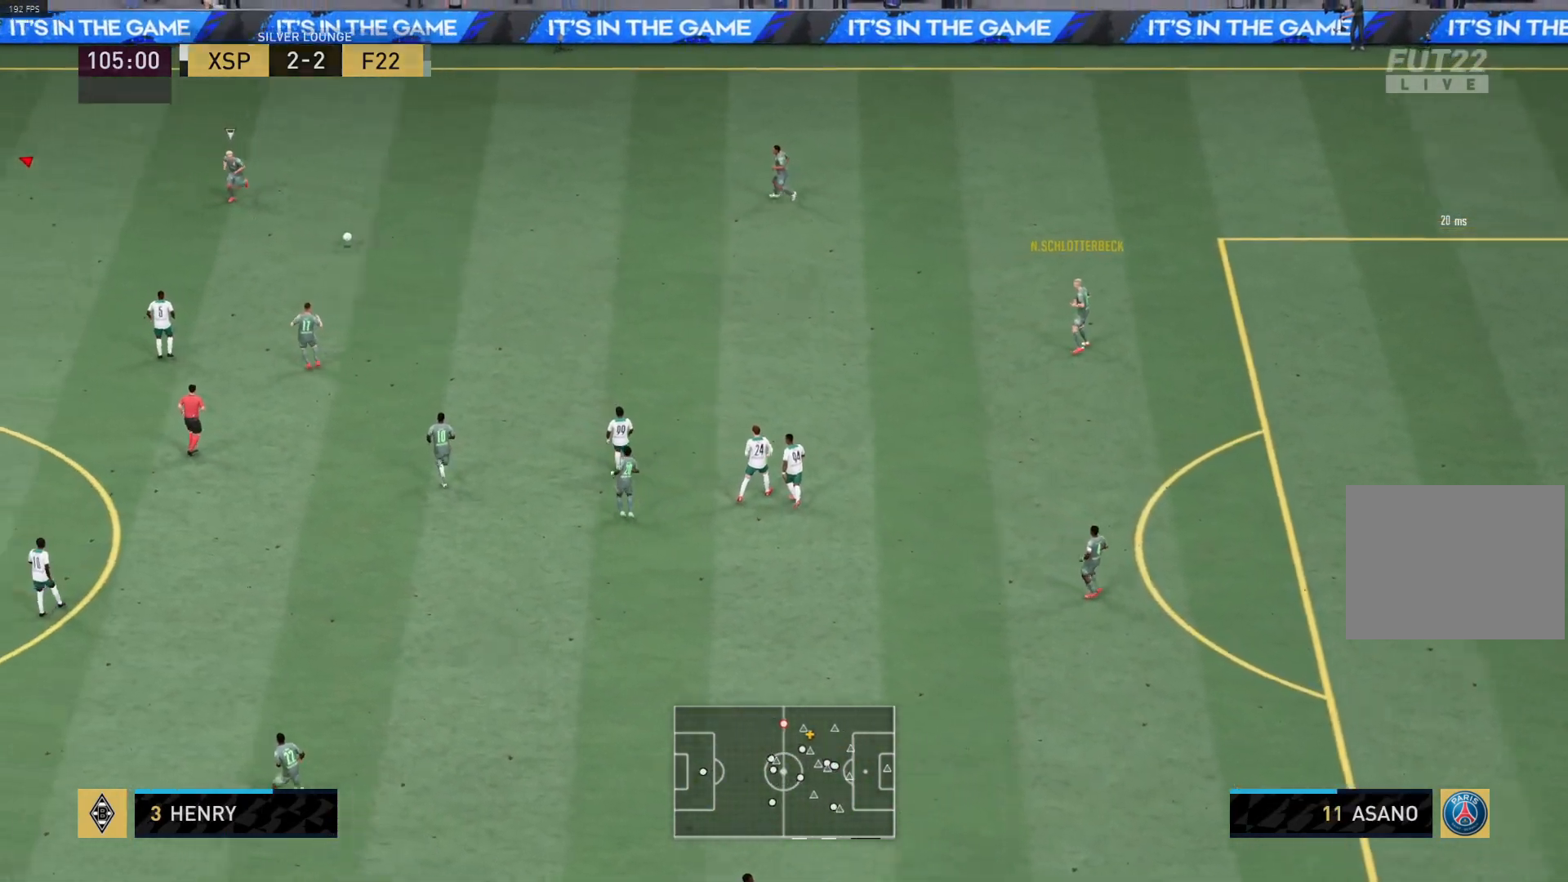
{"buttons": [], "left_stick": "down", "right_stick": "center", "events": [[50, "left_stick", "down-right"], [500, "left_stick", "down"]]}
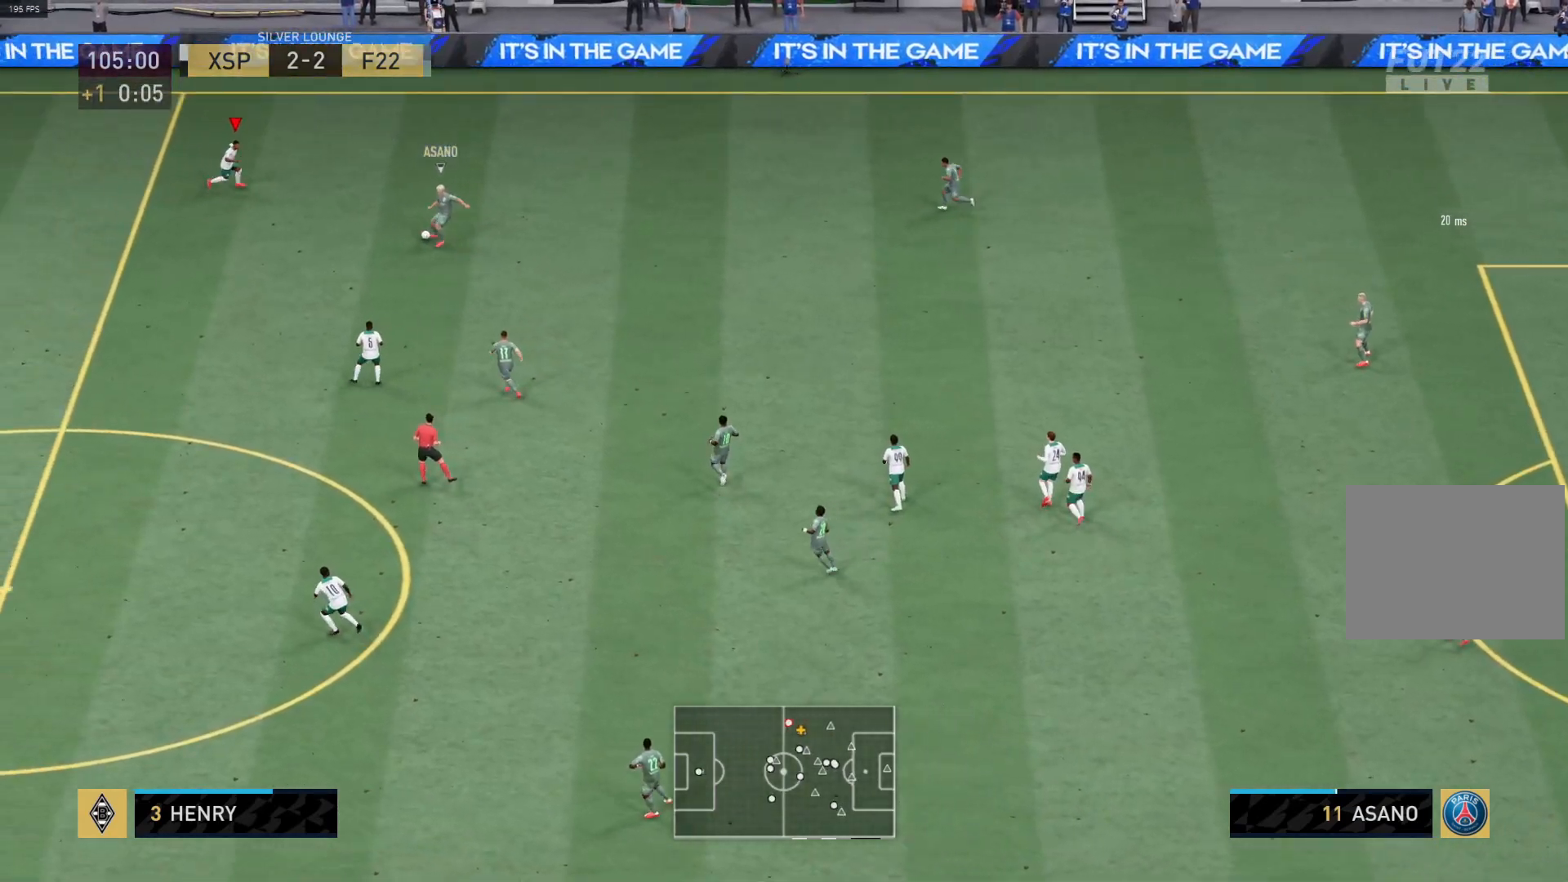
{"buttons": ["R1"], "left_stick": "down-left", "right_stick": "center", "events": [[100, "R1", "down"], [100, "left_stick", "down-left"]]}
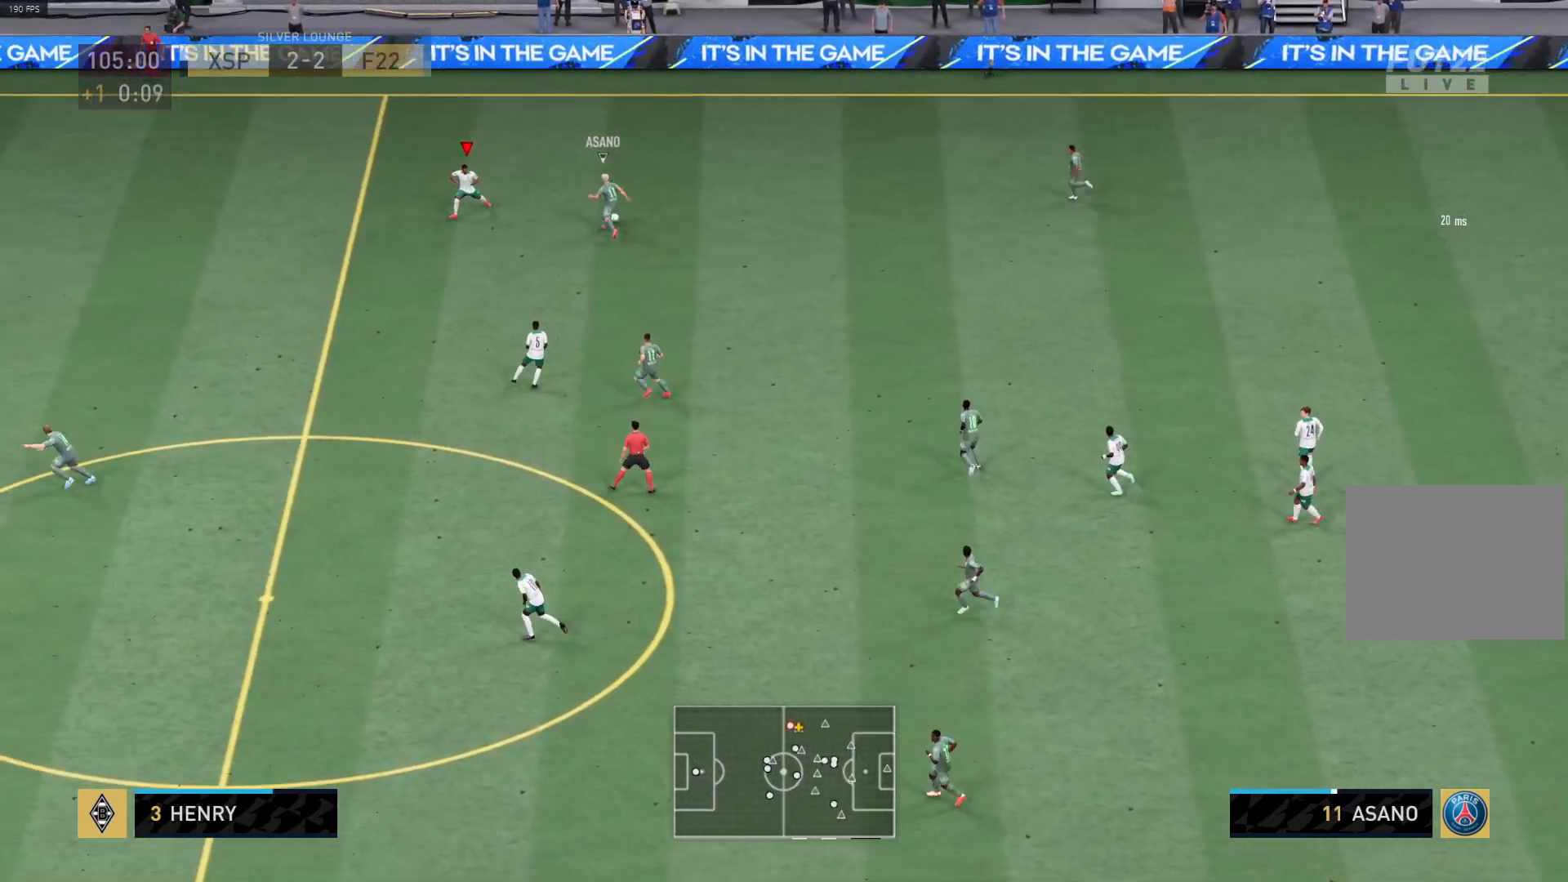
{"buttons": ["R1"], "left_stick": "up", "right_stick": "center", "events": [[83, "left_stick", "down-right"], [133, "left_stick", "right"], [200, "R1", "up"], [250, "left_stick", "up-right"], [383, "left_stick", "up"], [483, "R1", "down"]]}
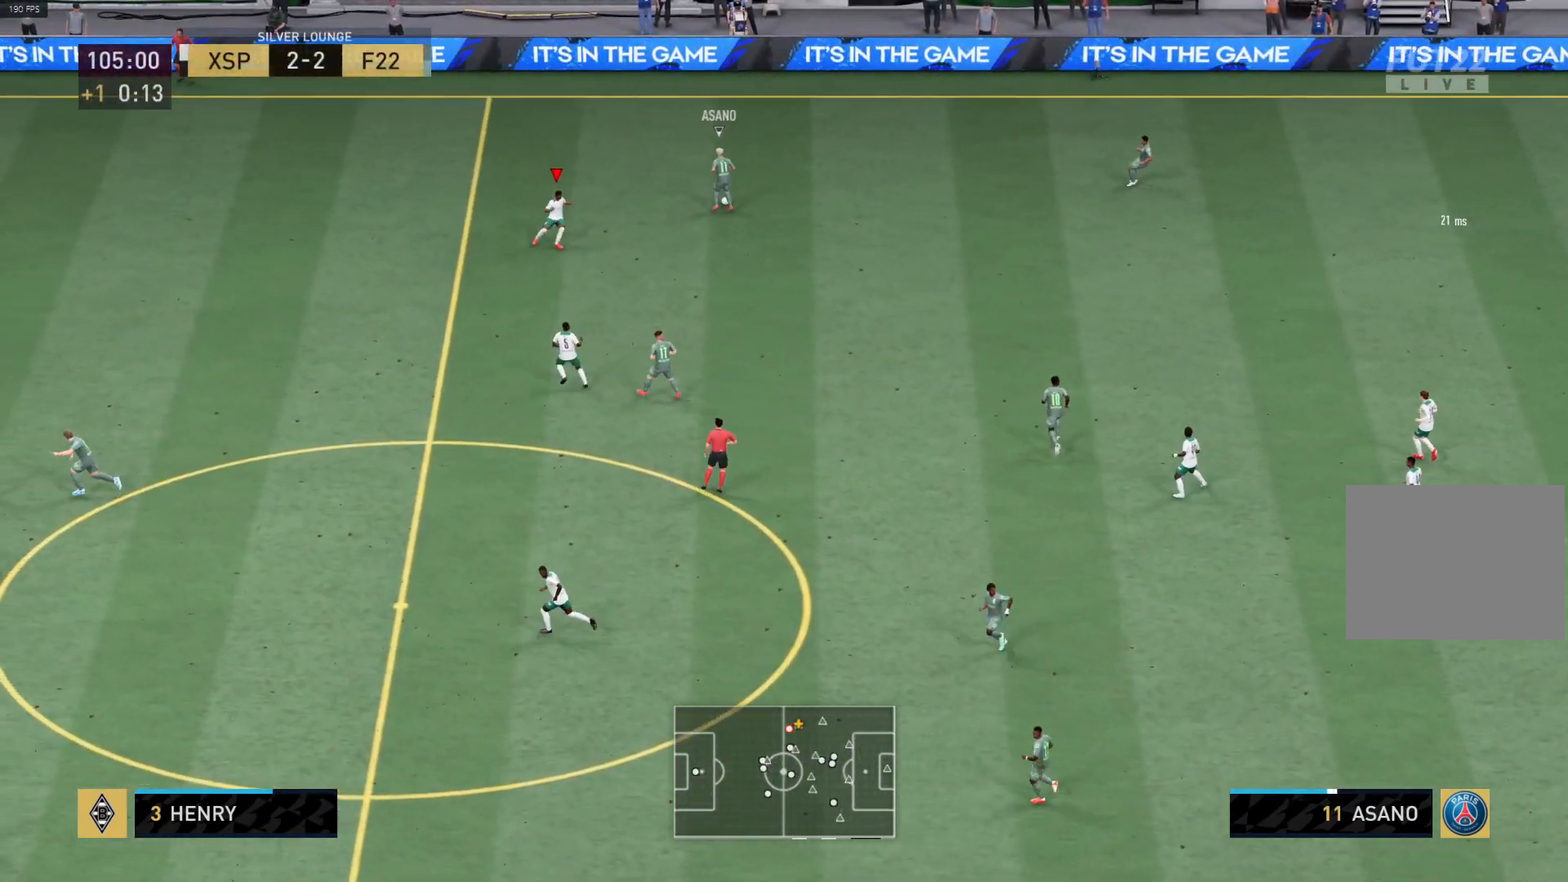
{"buttons": ["L1", "R1"], "left_stick": "up", "right_stick": "center", "events": [[483, "L1", "down"]]}
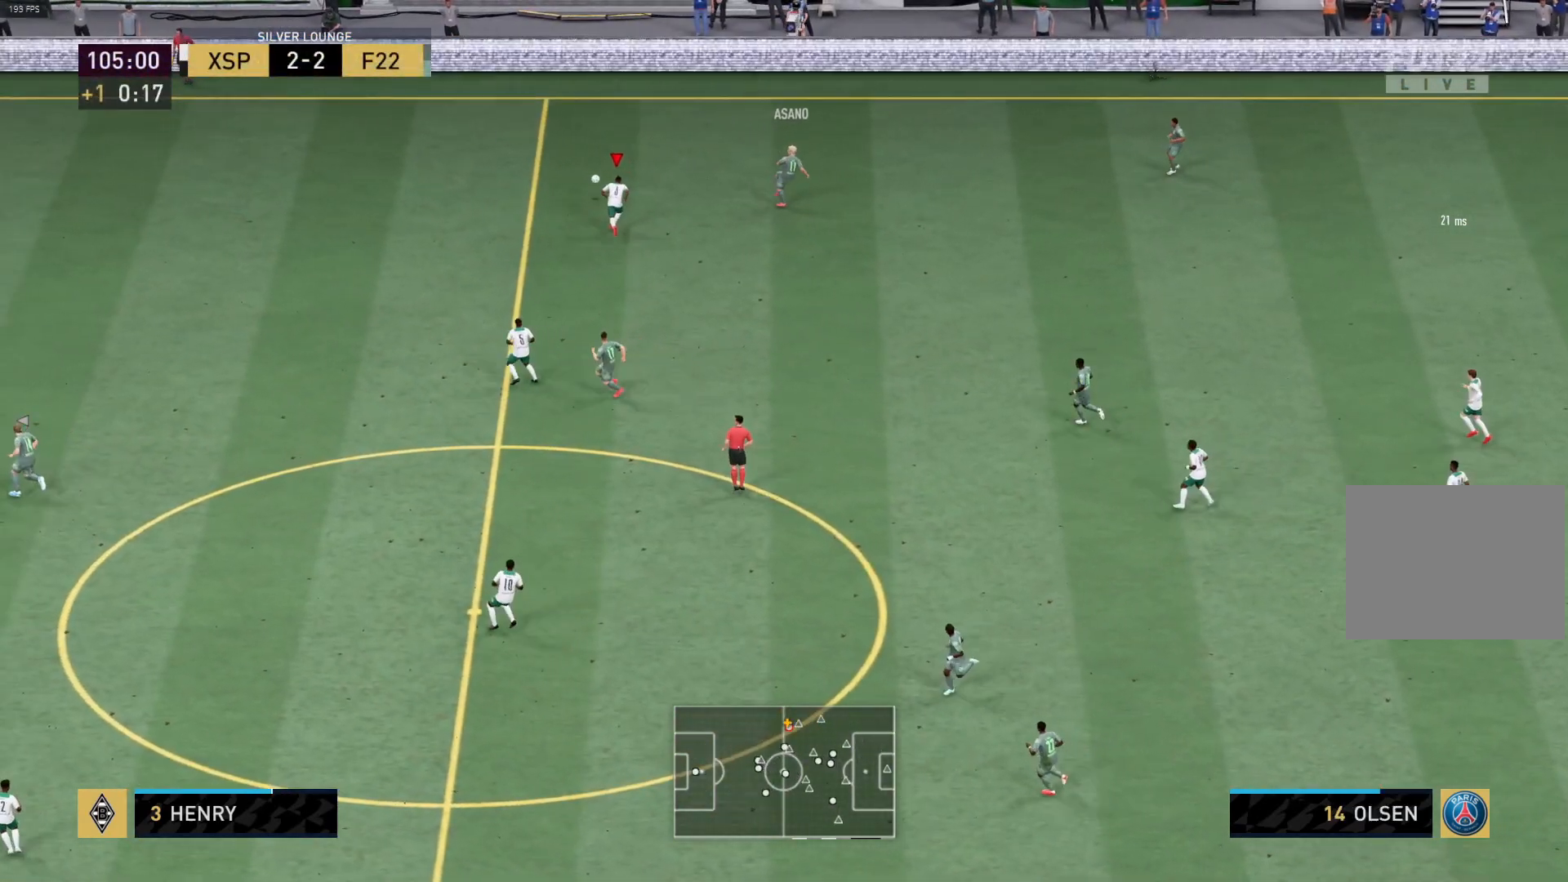
{"buttons": ["R1"], "left_stick": "up", "right_stick": "center", "events": [[100, "L1", "up"], [100, "left_stick", "up-right"], [250, "left_stick", "up"]]}
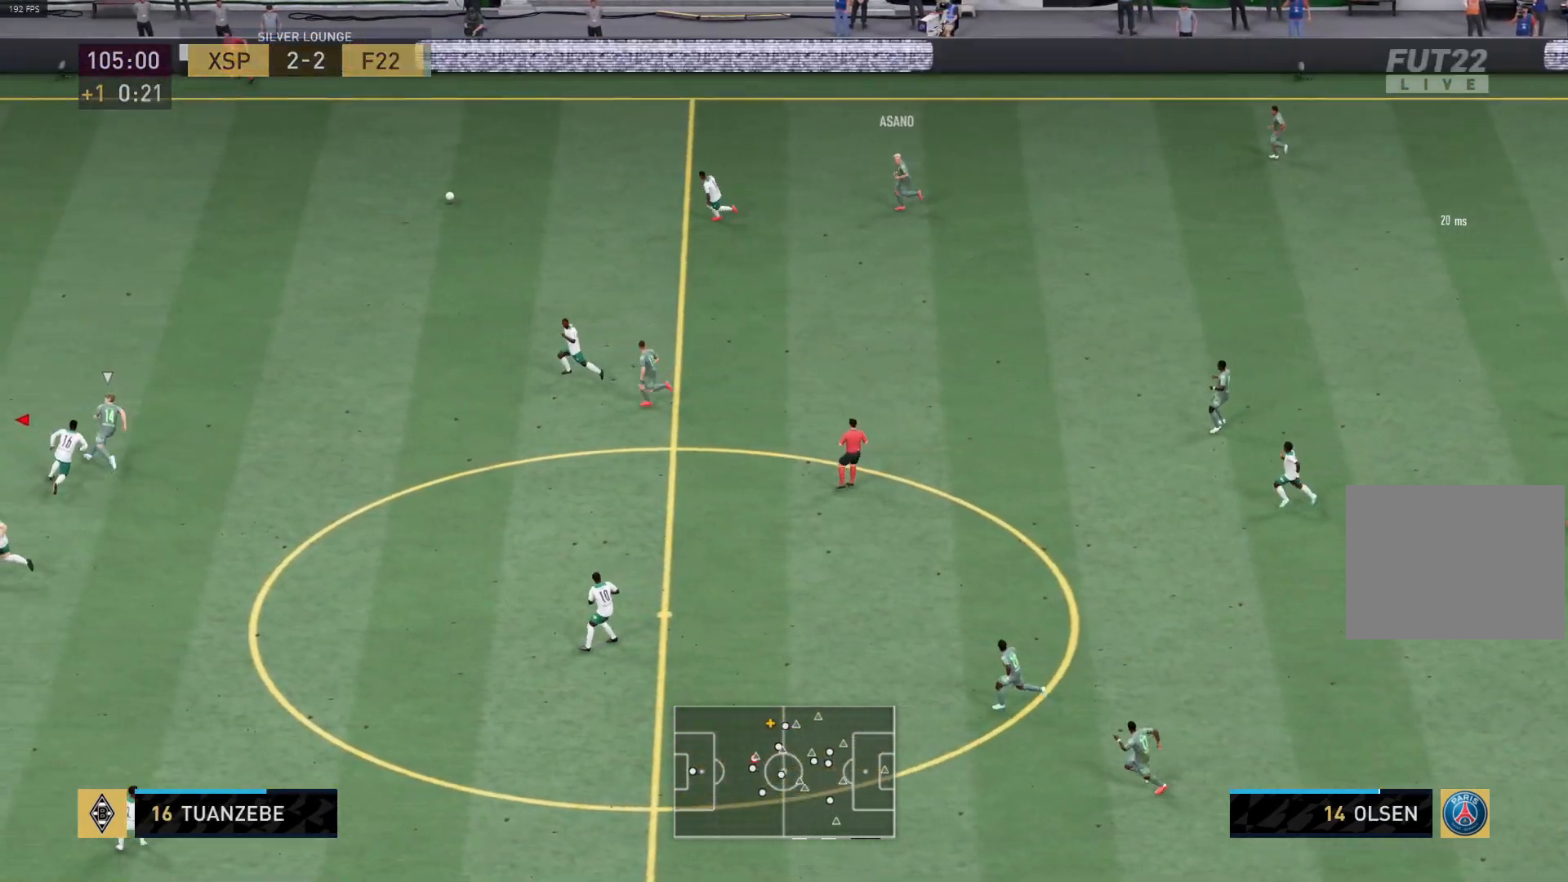
{"buttons": ["R1"], "left_stick": "up-left", "right_stick": "center", "events": [[333, "left_stick", "up-left"]]}
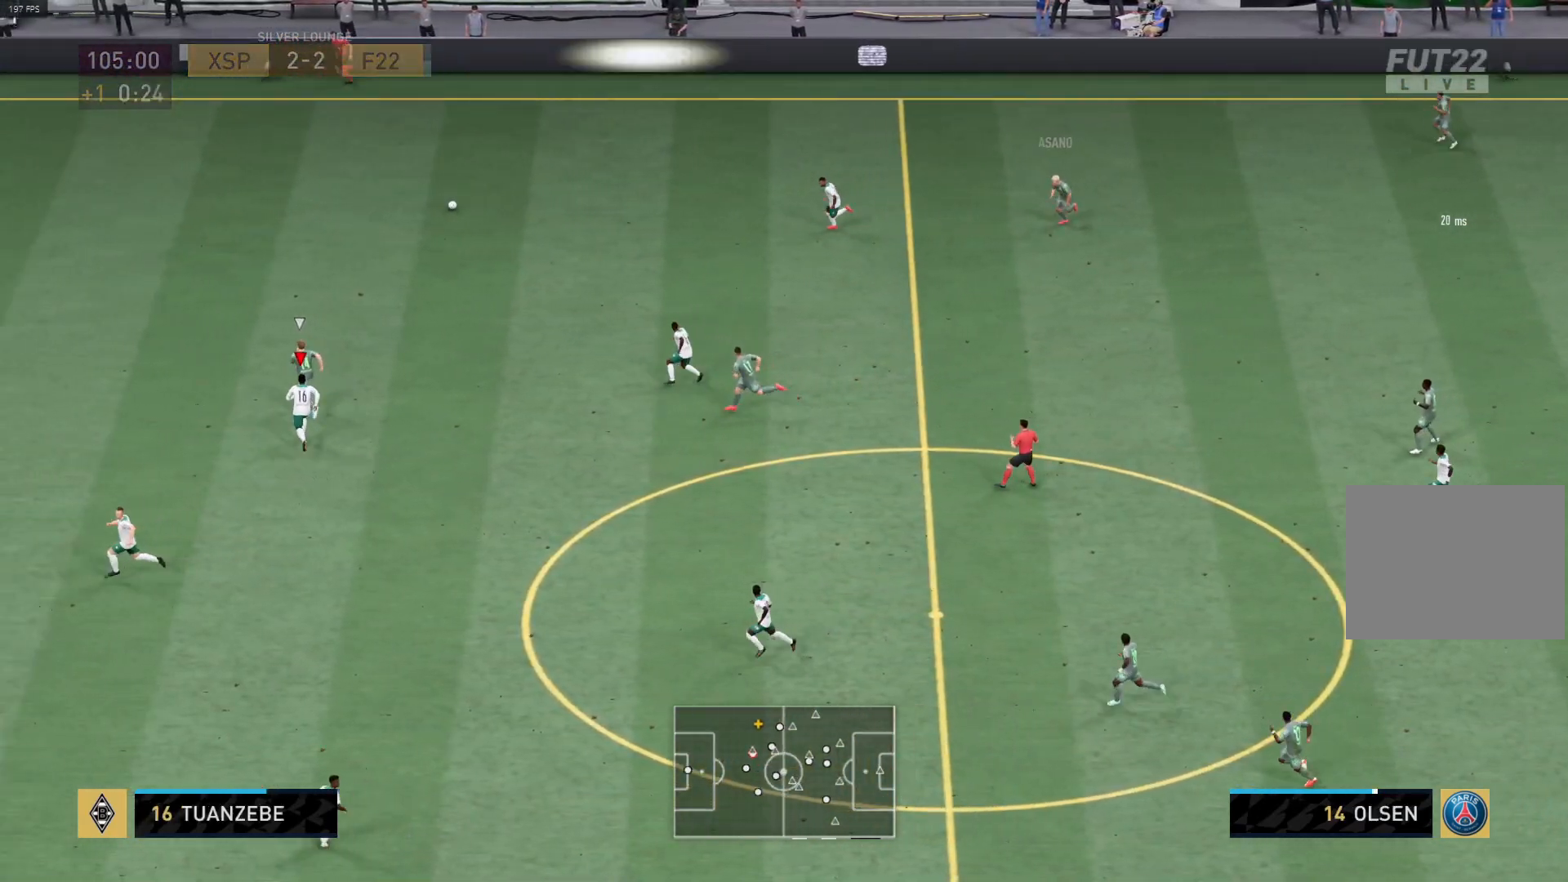
{"buttons": ["R1"], "left_stick": "up-left", "right_stick": "center", "events": []}
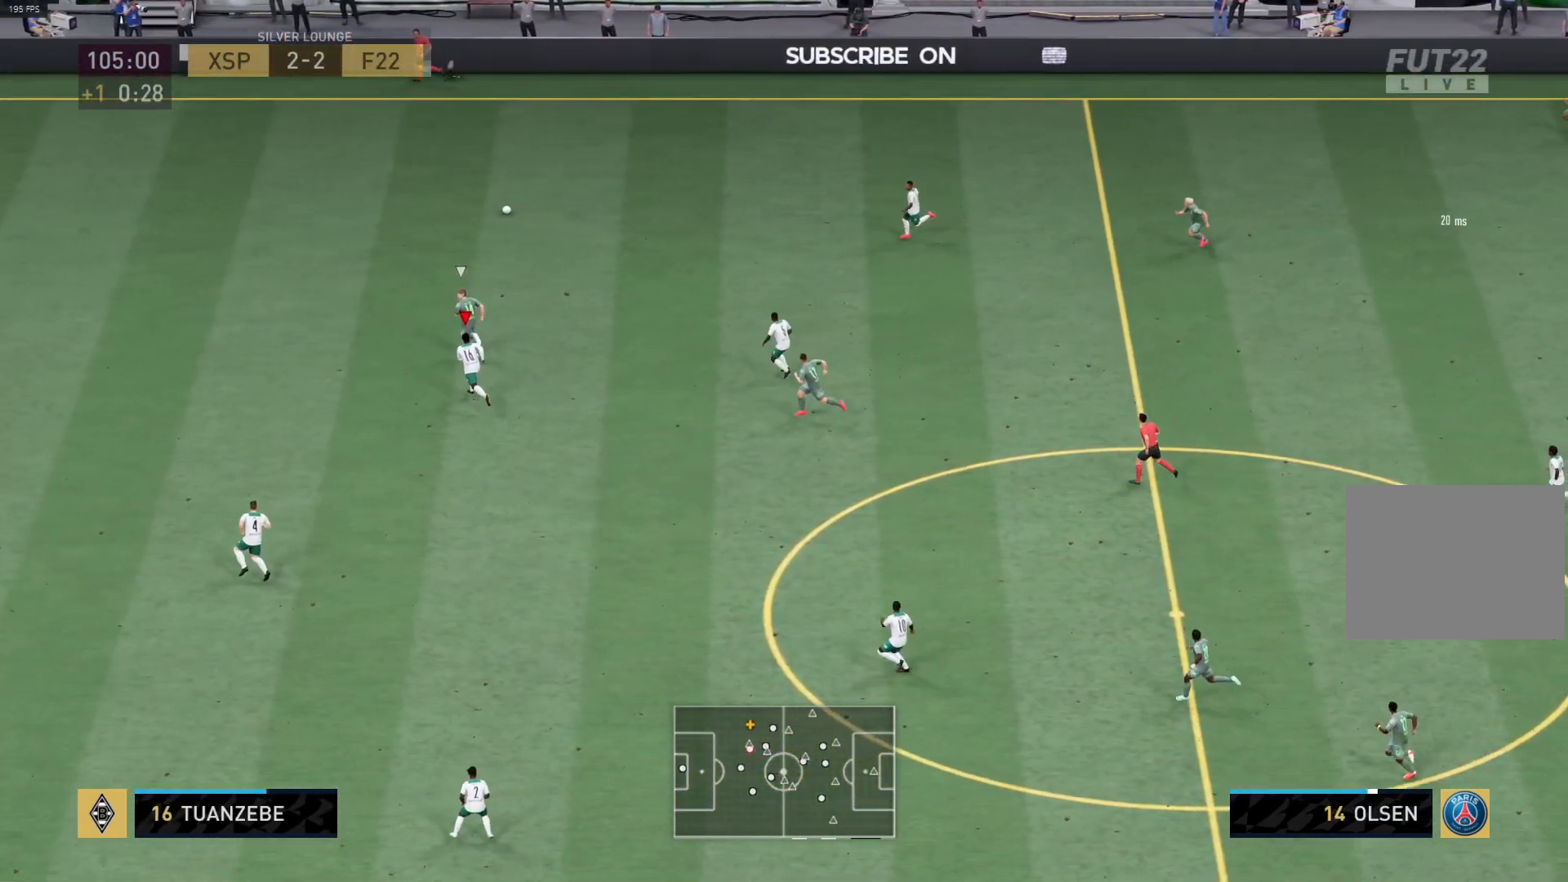
{"buttons": ["R1"], "left_stick": "up-left", "right_stick": "center", "events": []}
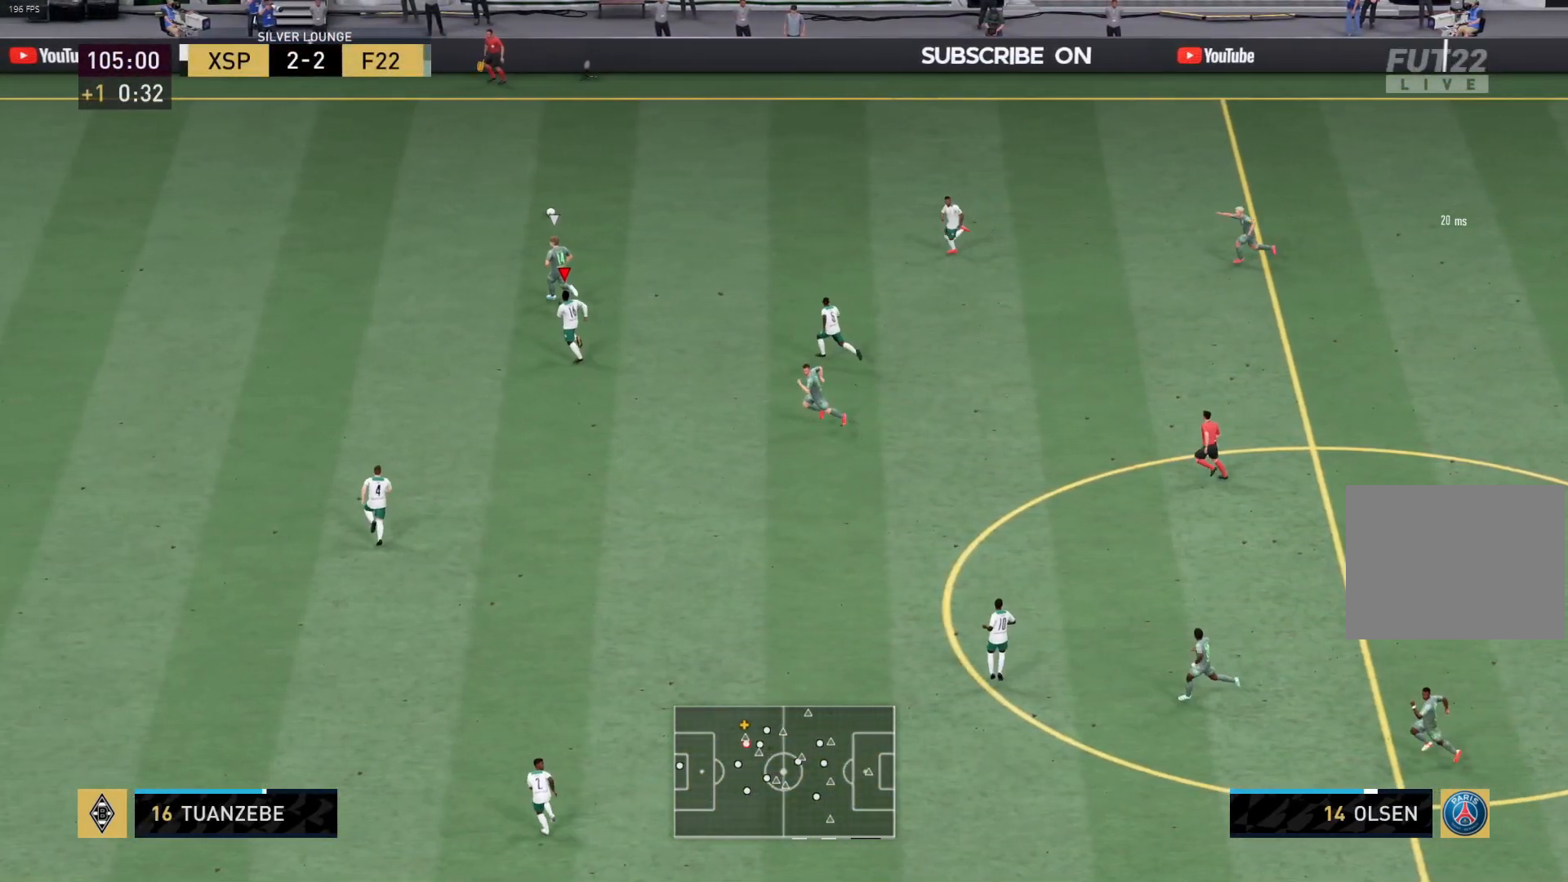
{"buttons": ["R1"], "left_stick": "up-left", "right_stick": "center", "events": []}
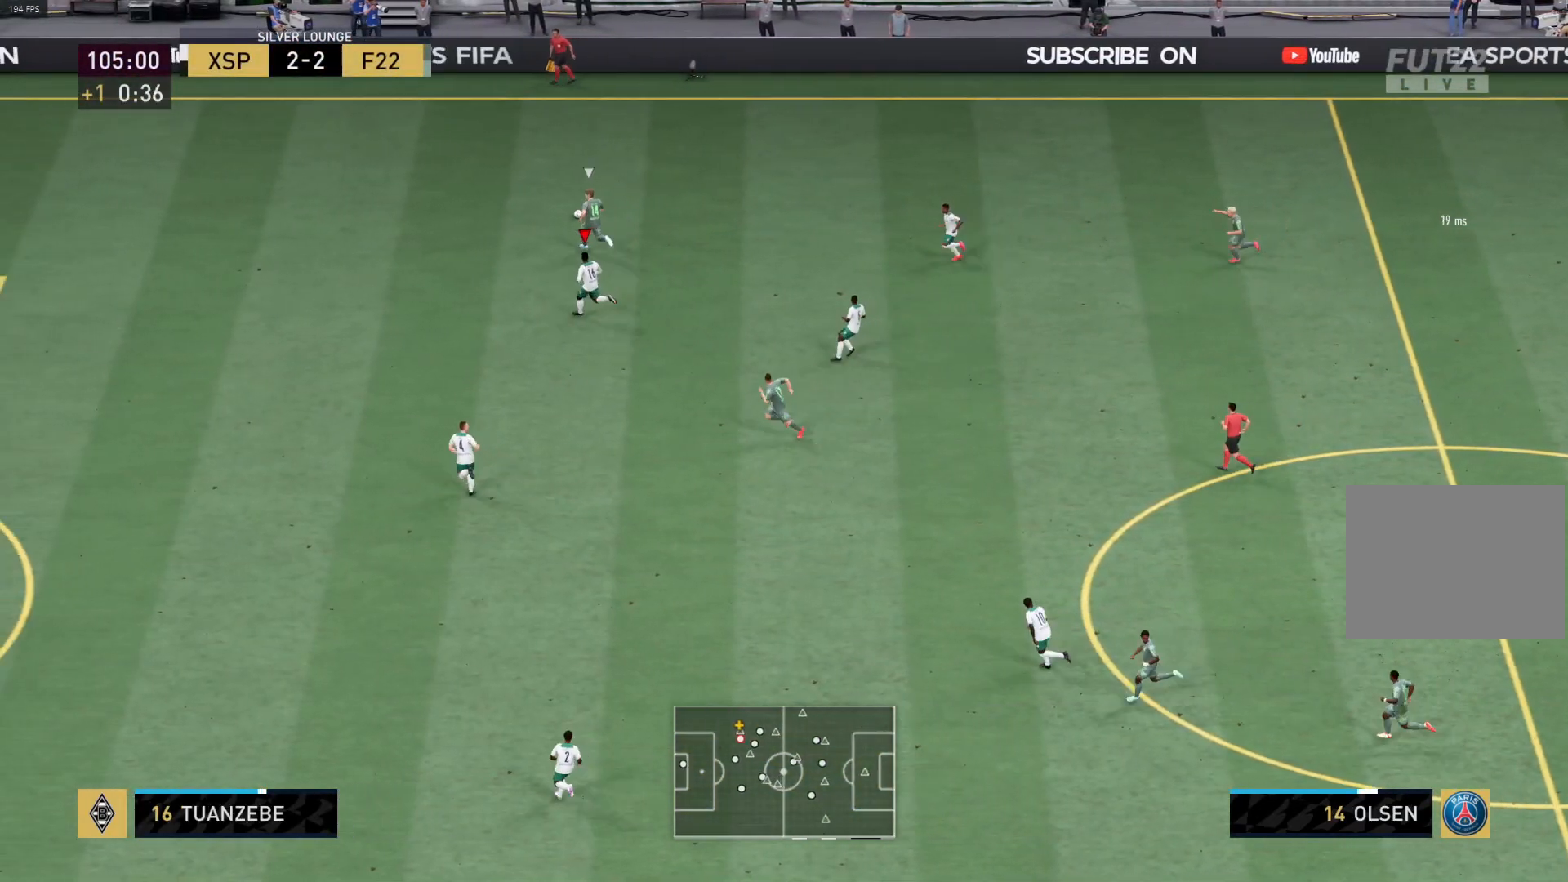
{"buttons": ["R1"], "left_stick": "up-left", "right_stick": "center", "events": []}
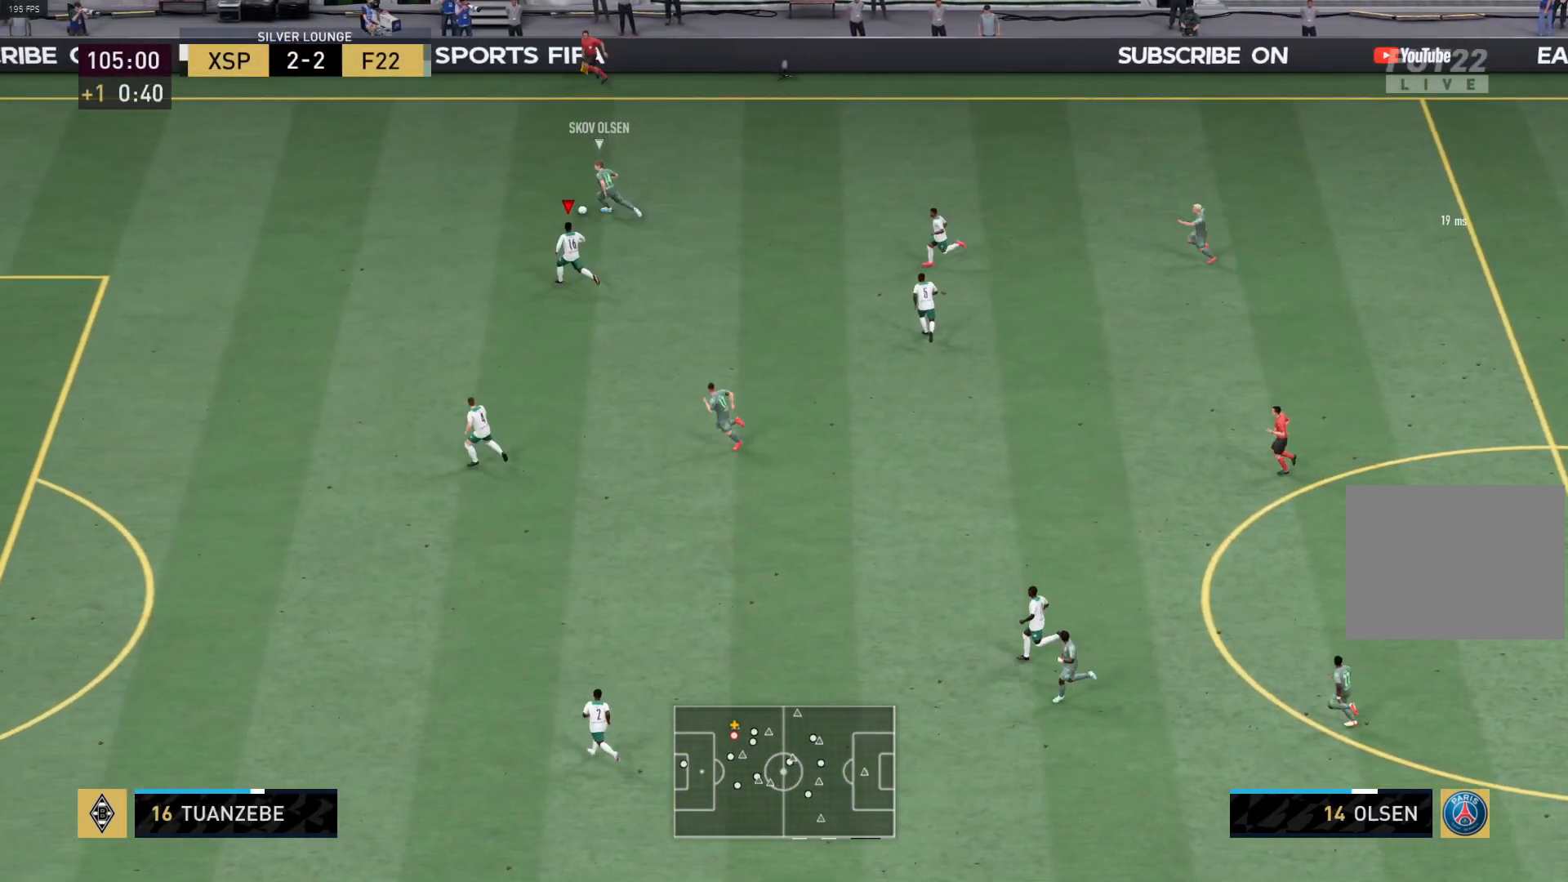
{"buttons": [], "left_stick": "down", "right_stick": "center", "events": [[400, "R1", "up"], [450, "left_stick", "down"]]}
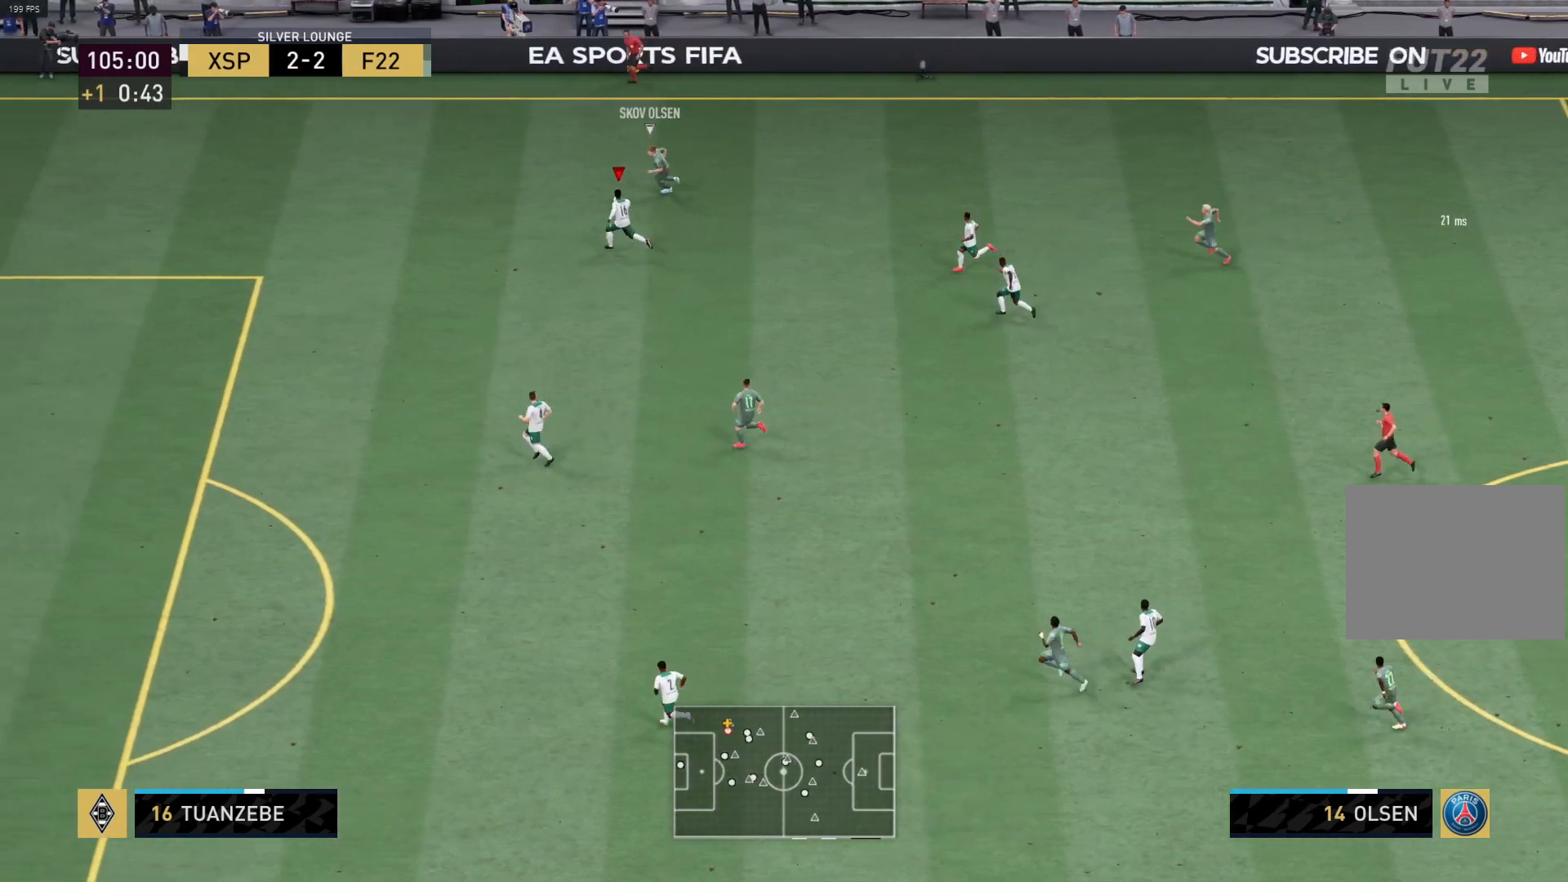
{"buttons": [], "left_stick": "down-right", "right_stick": "center", "events": [[217, "left_stick", "down-right"]]}
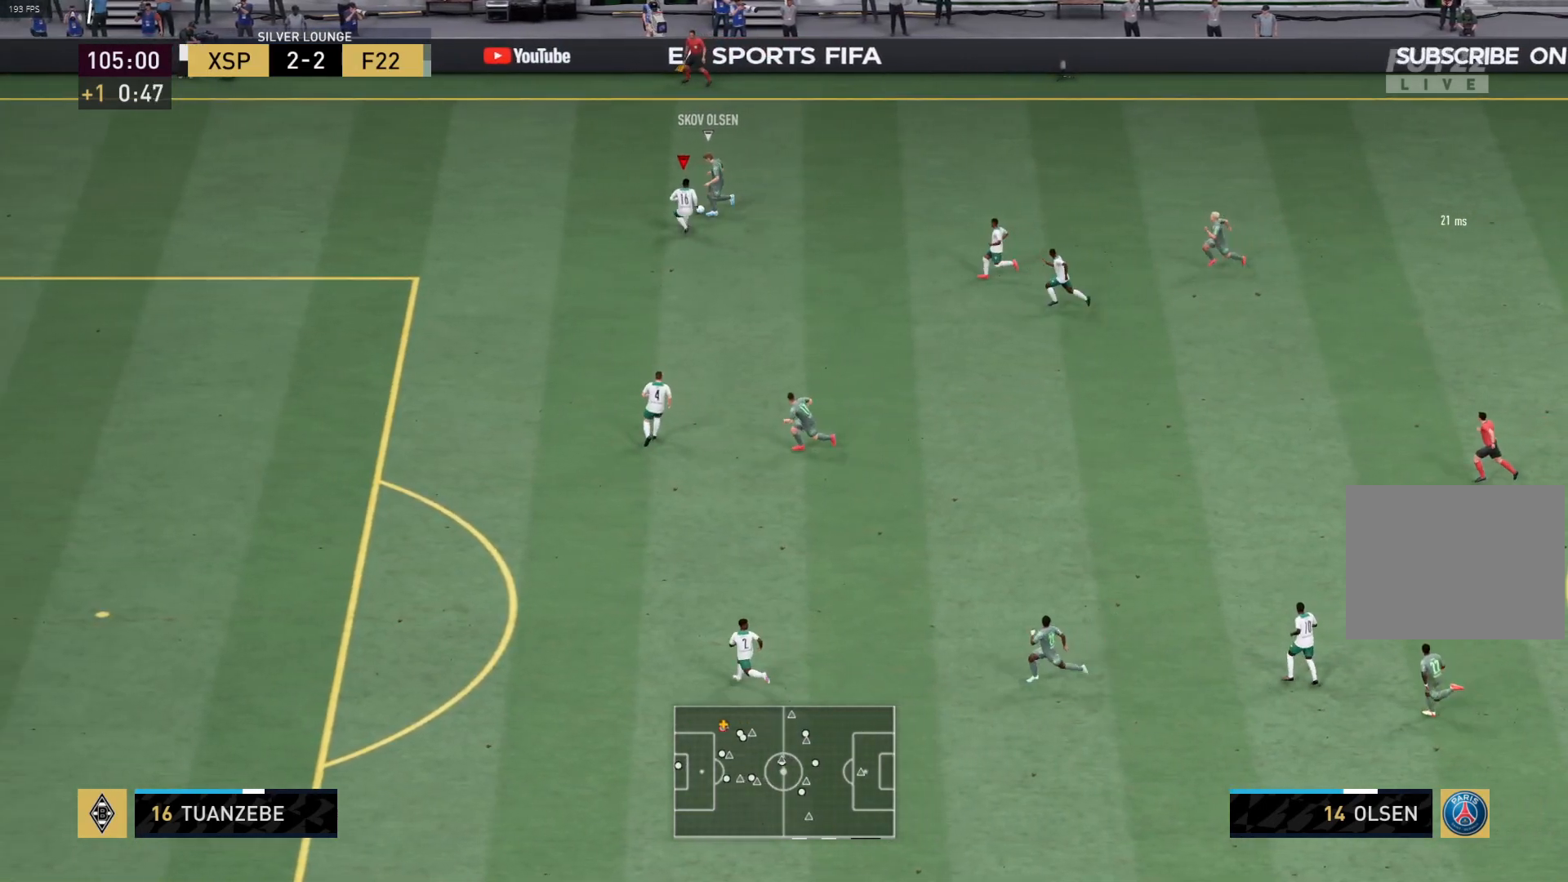
{"buttons": [], "left_stick": "right", "right_stick": "center", "events": [[83, "left_stick", "right"], [117, "CIRCLE", "down"], [233, "CIRCLE", "up"]]}
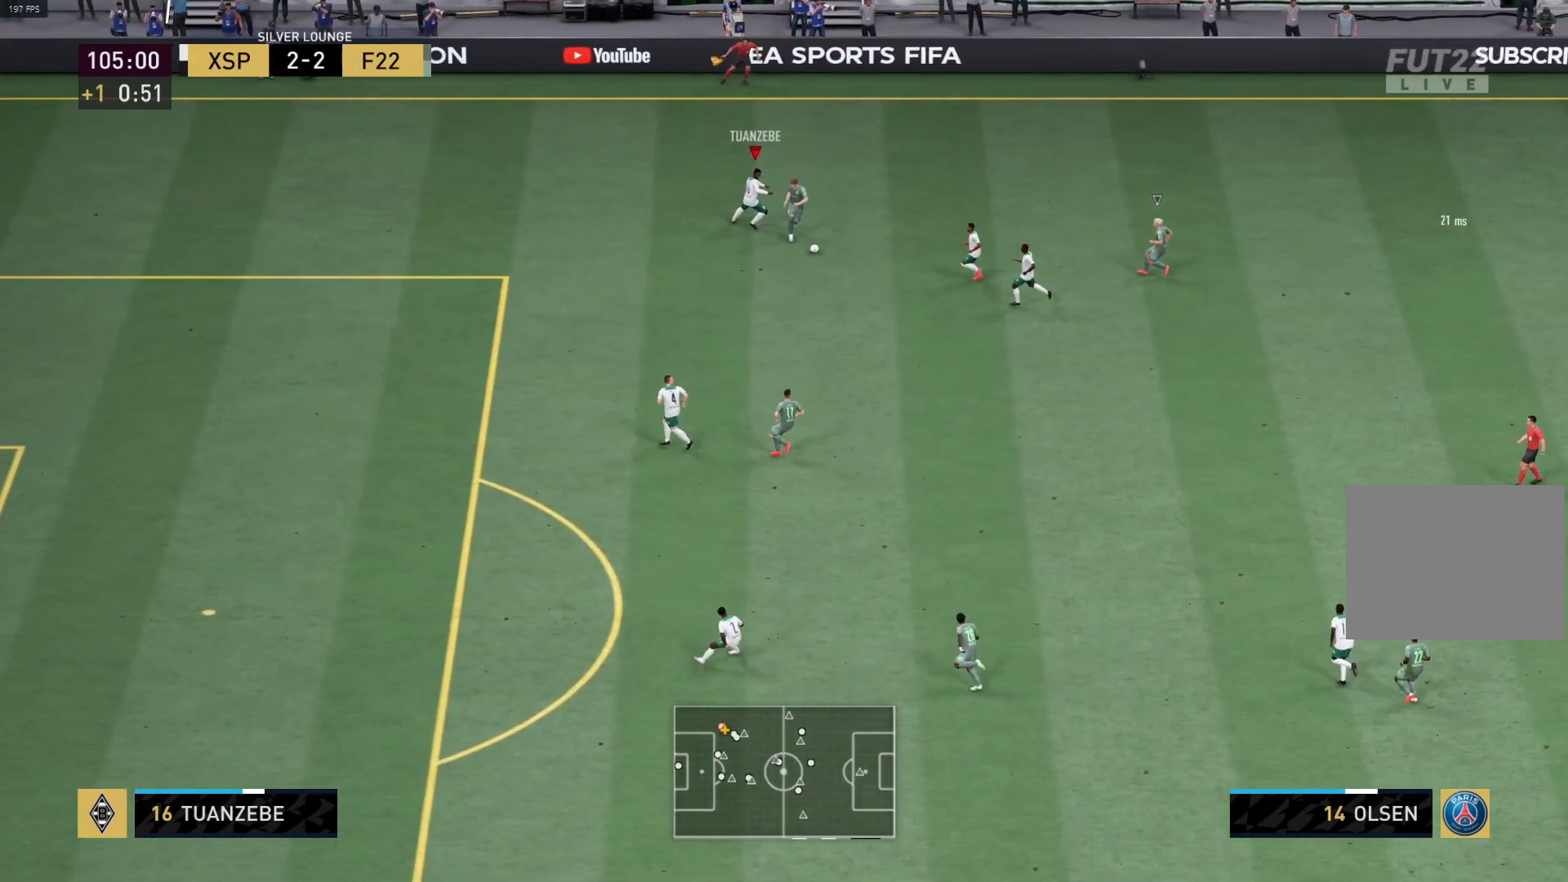
{"buttons": [], "left_stick": "down-right", "right_stick": "center", "events": [[150, "L1", "down"], [233, "left_stick", "down-right"], [283, "L1", "up"]]}
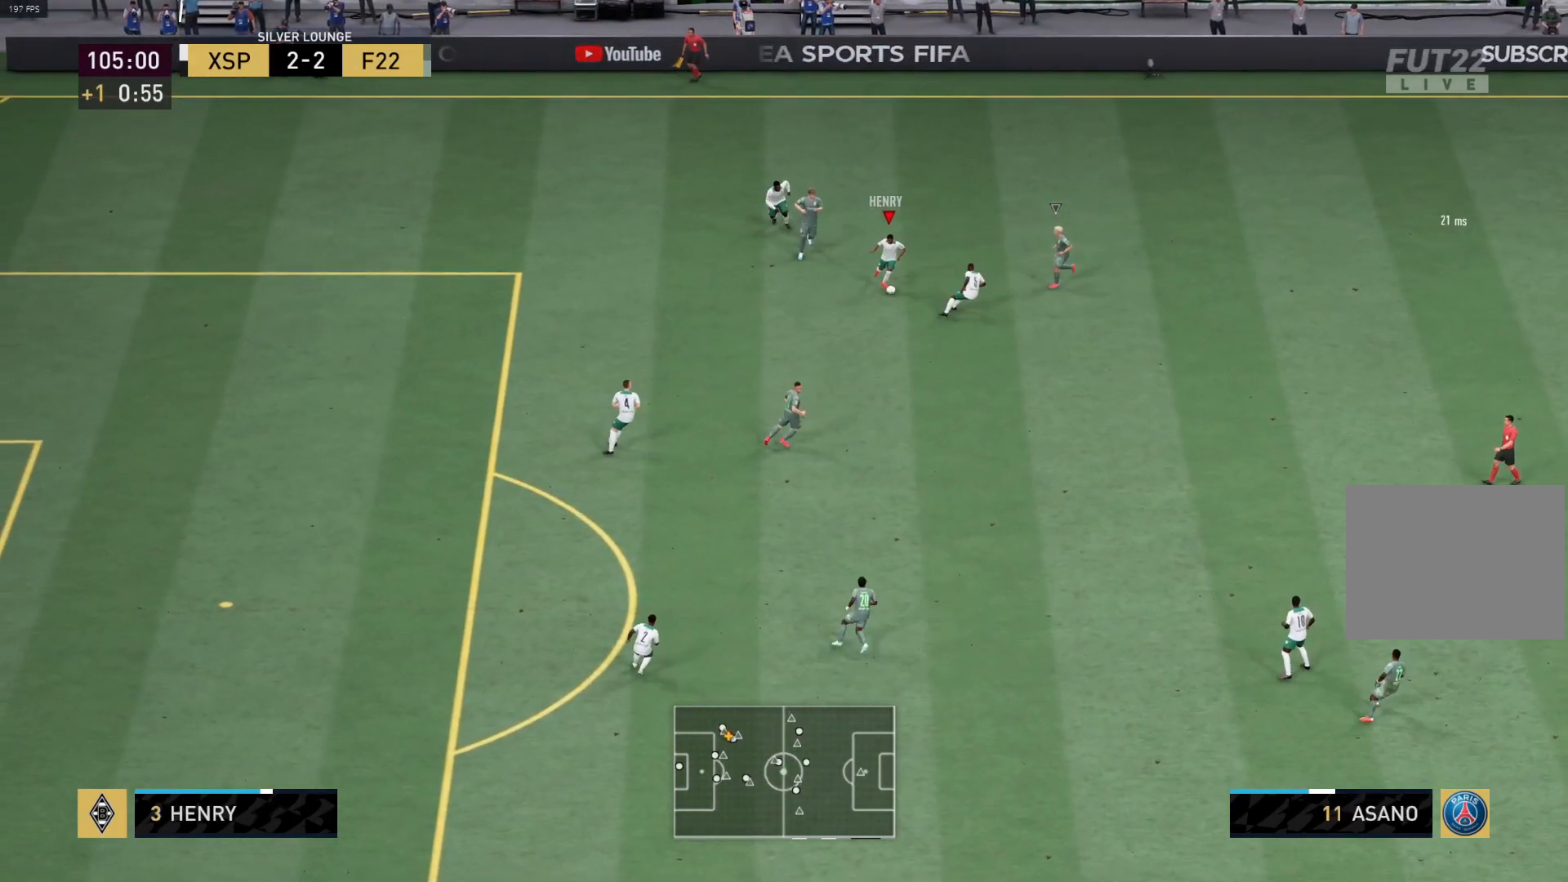
{"buttons": ["R1"], "left_stick": "down-right", "right_stick": "center", "events": [[100, "TRIANGLE", "down"], [267, "TRIANGLE", "up"], [300, "R1", "down"]]}